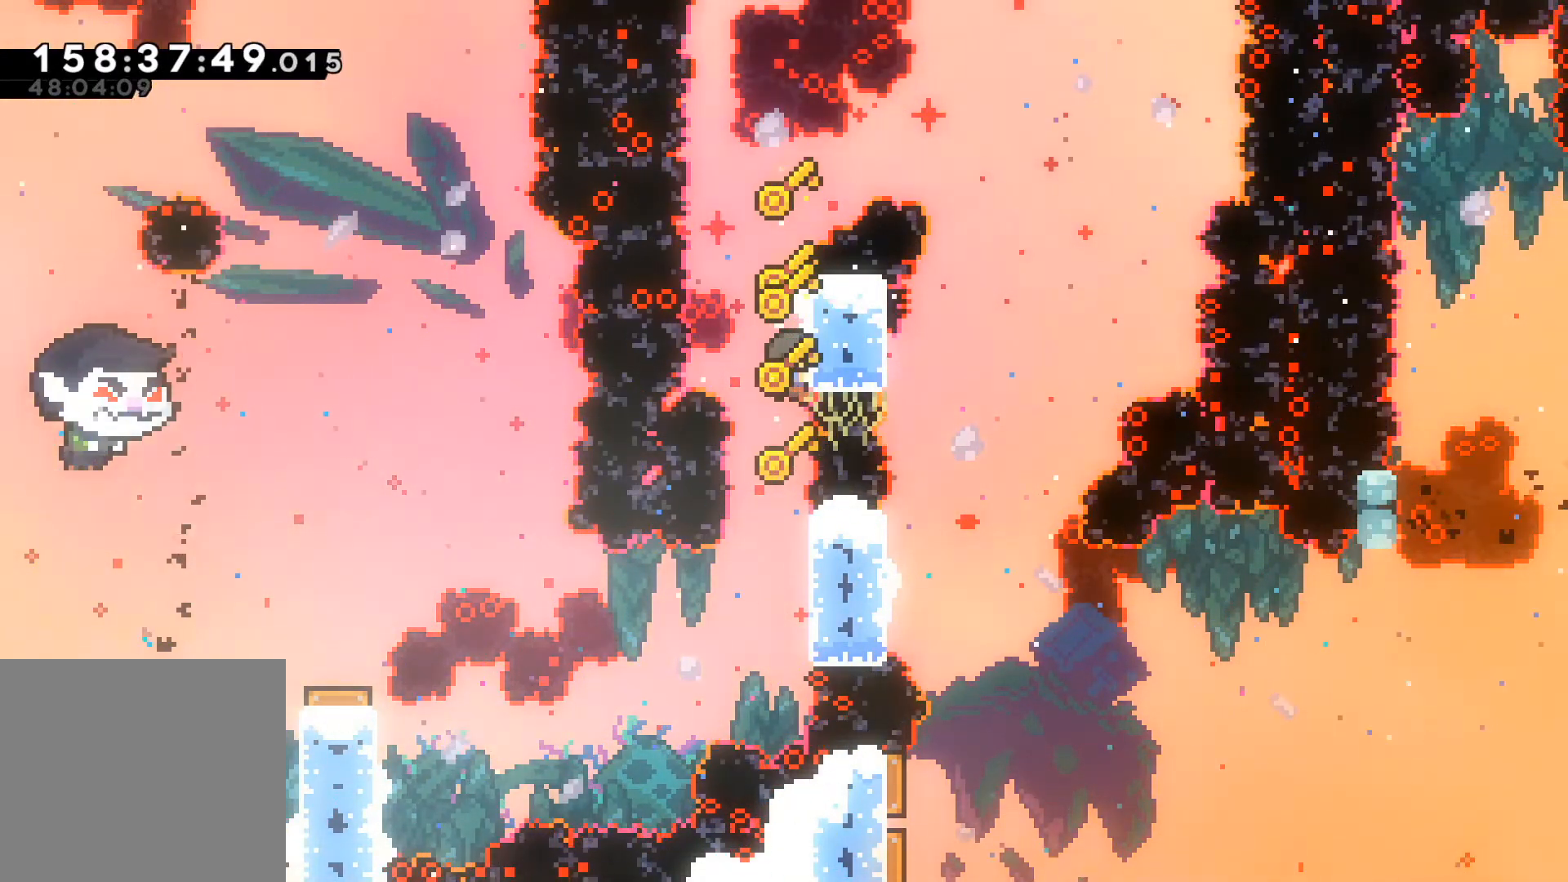
Gameplay with a controller (Xbox layout); each line is a JSON object with the inputs held at the frame after it. "events" lists button and stick changes between this image and that frame as [ms after this image, input, new state], when the widget could be followed in between. Not read: right_stick.
{"buttons": ["L2"], "left_stick": "center", "events": []}
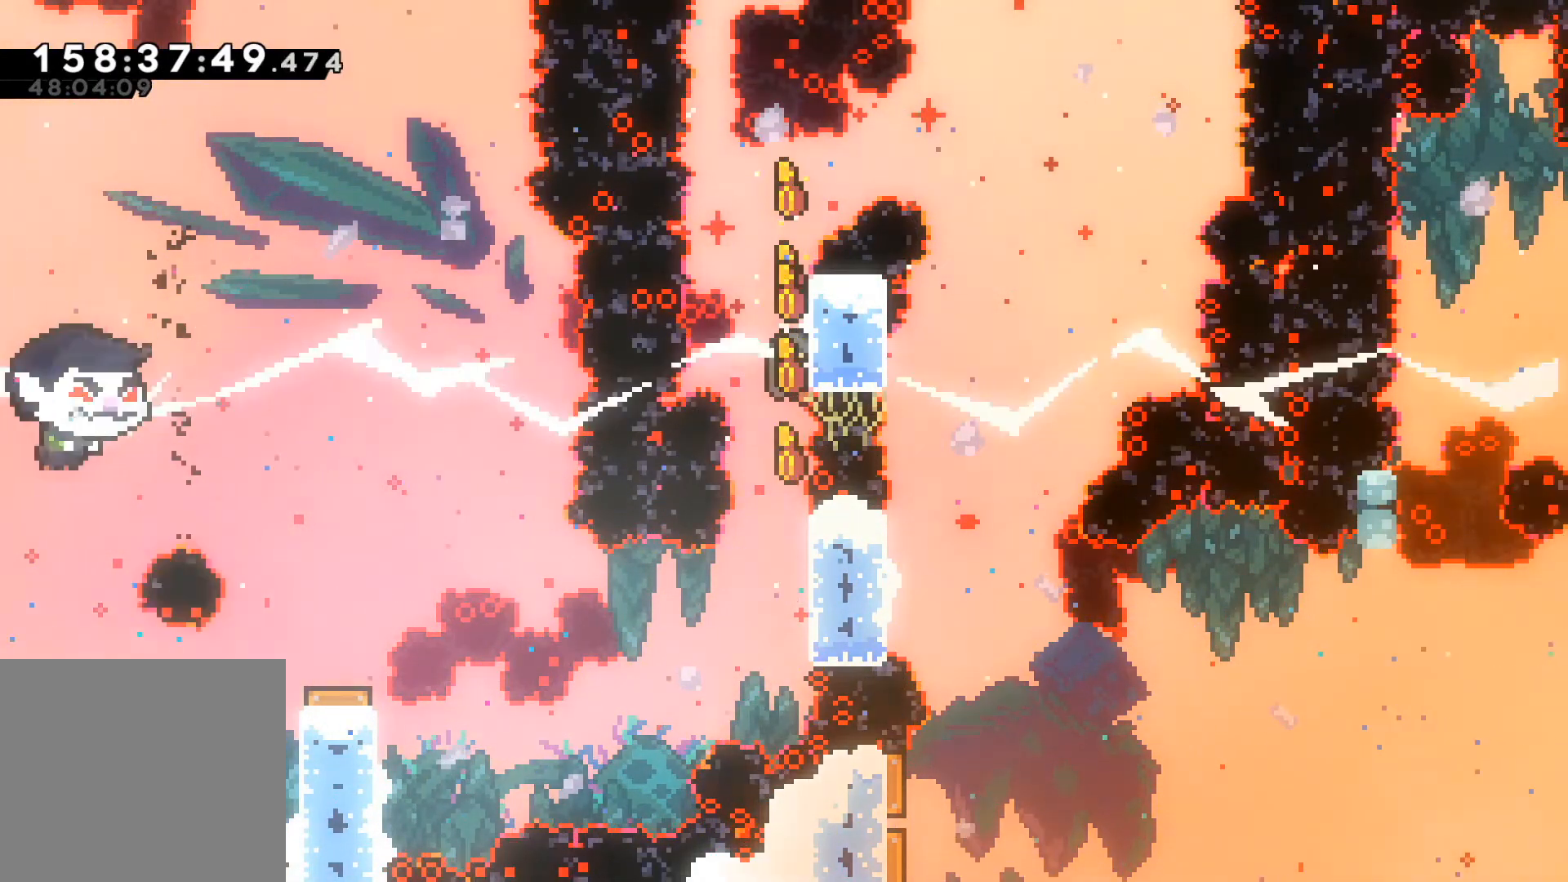
{"buttons": ["L2"], "left_stick": "up", "events": [[67, "left_stick", "up"]]}
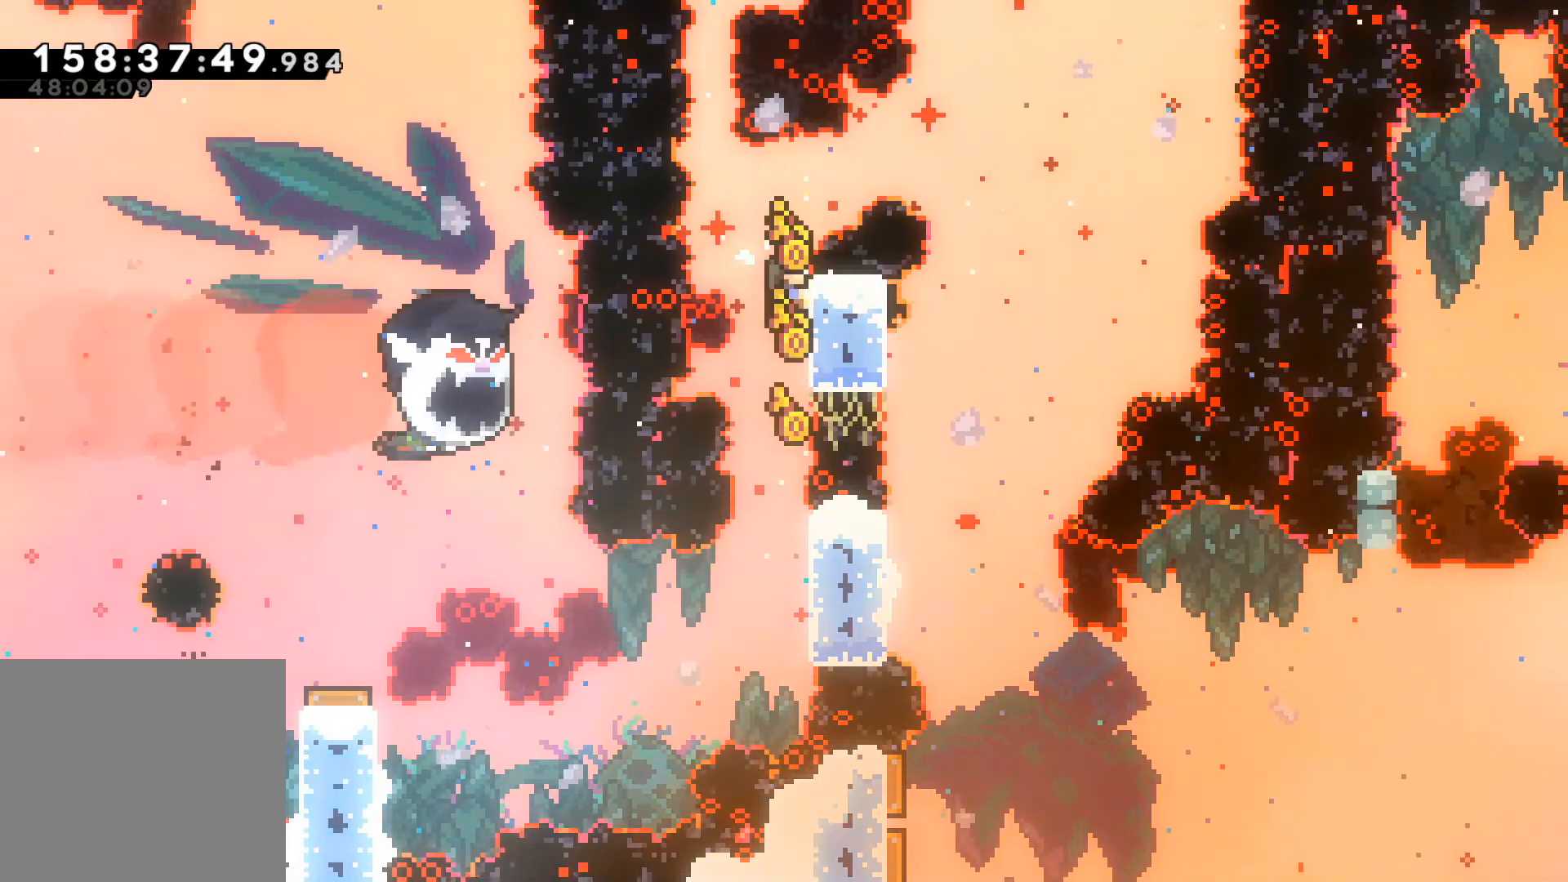
{"buttons": ["L2"], "left_stick": "center", "events": [[83, "left_stick", "center"]]}
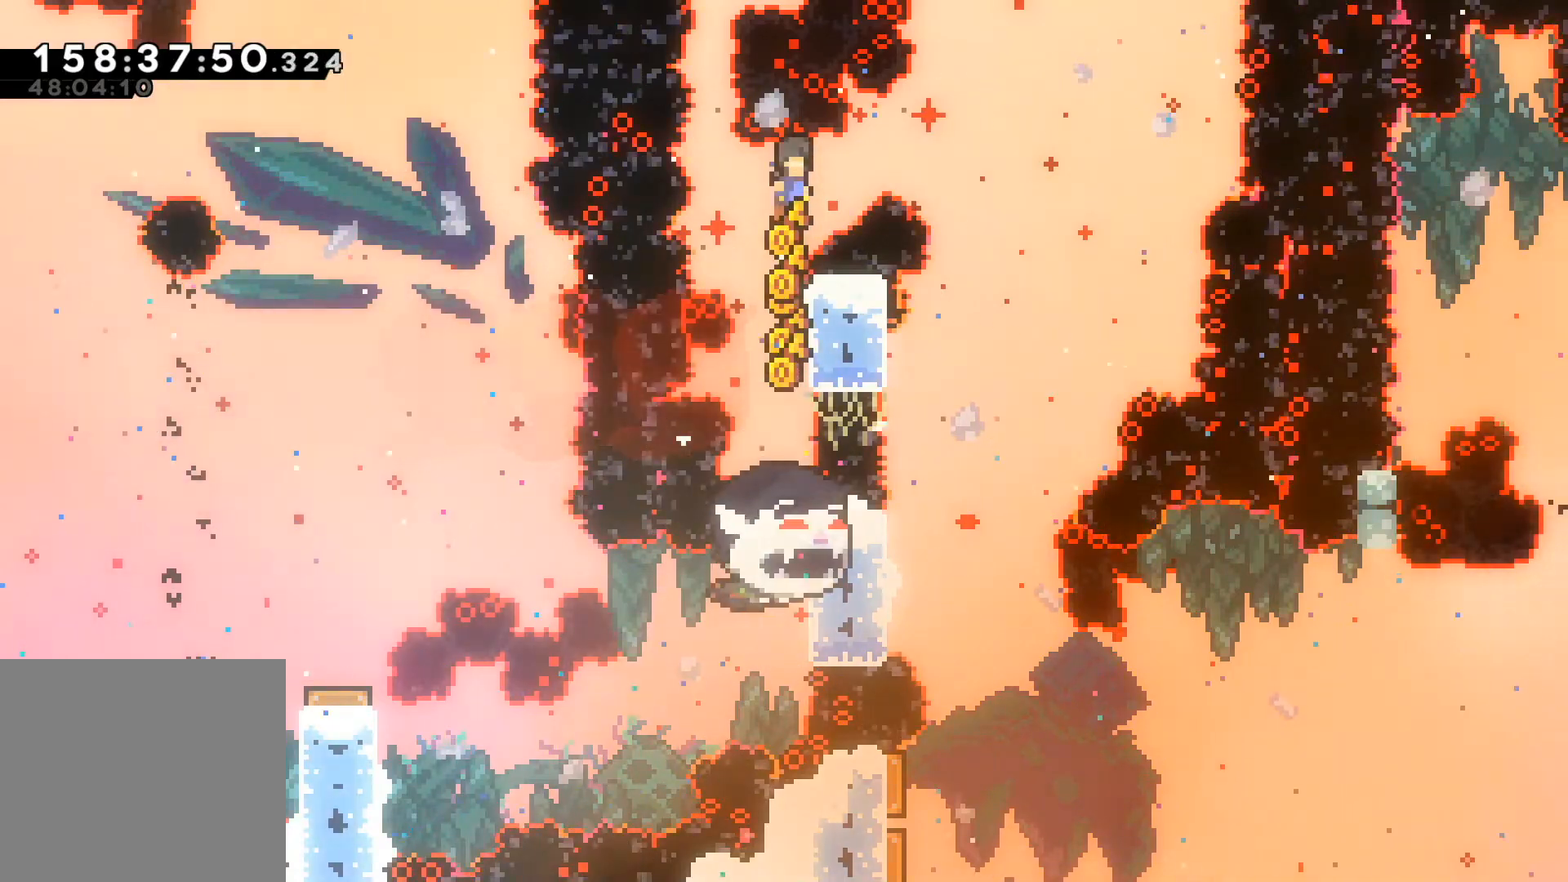
{"buttons": ["L2"], "left_stick": "center", "events": []}
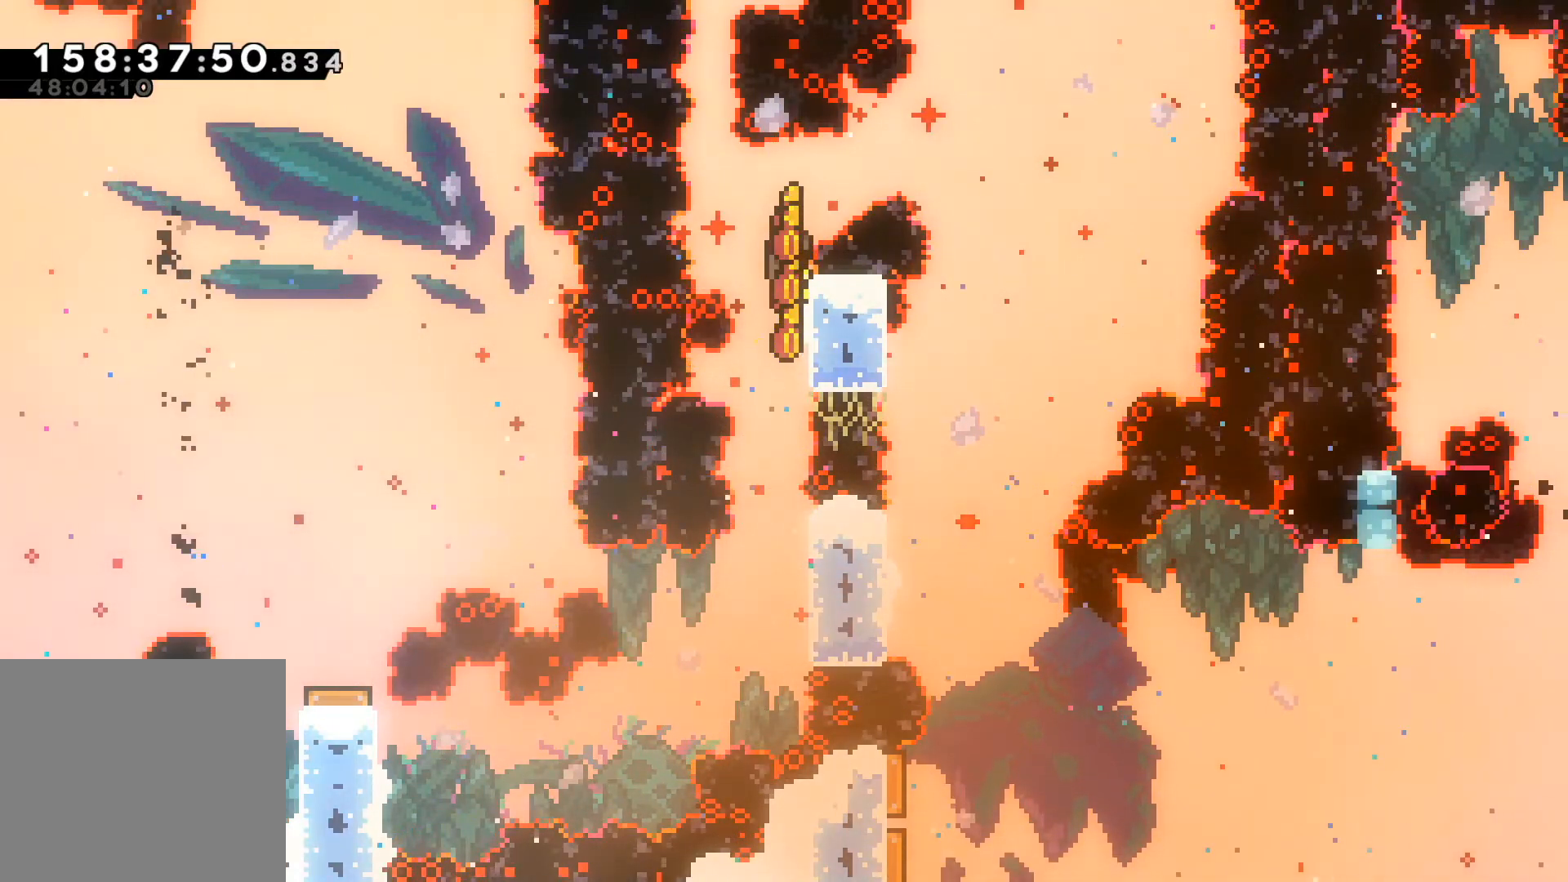
{"buttons": ["L2"], "left_stick": "center", "events": []}
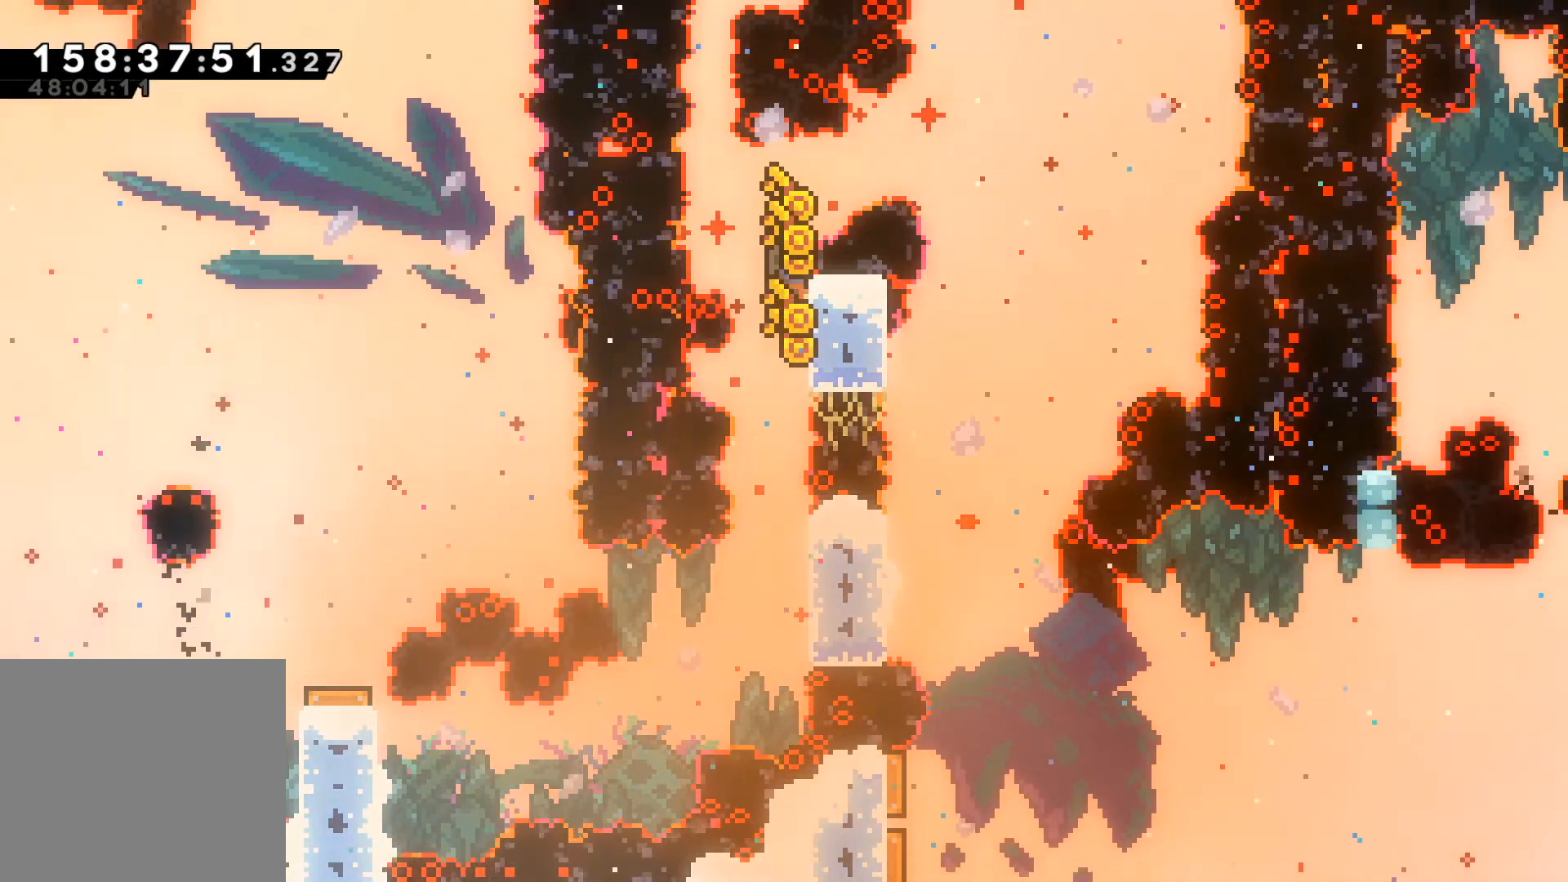
{"buttons": ["A", "L2"], "left_stick": "right", "events": [[233, "A", "down"], [317, "left_stick", "right"]]}
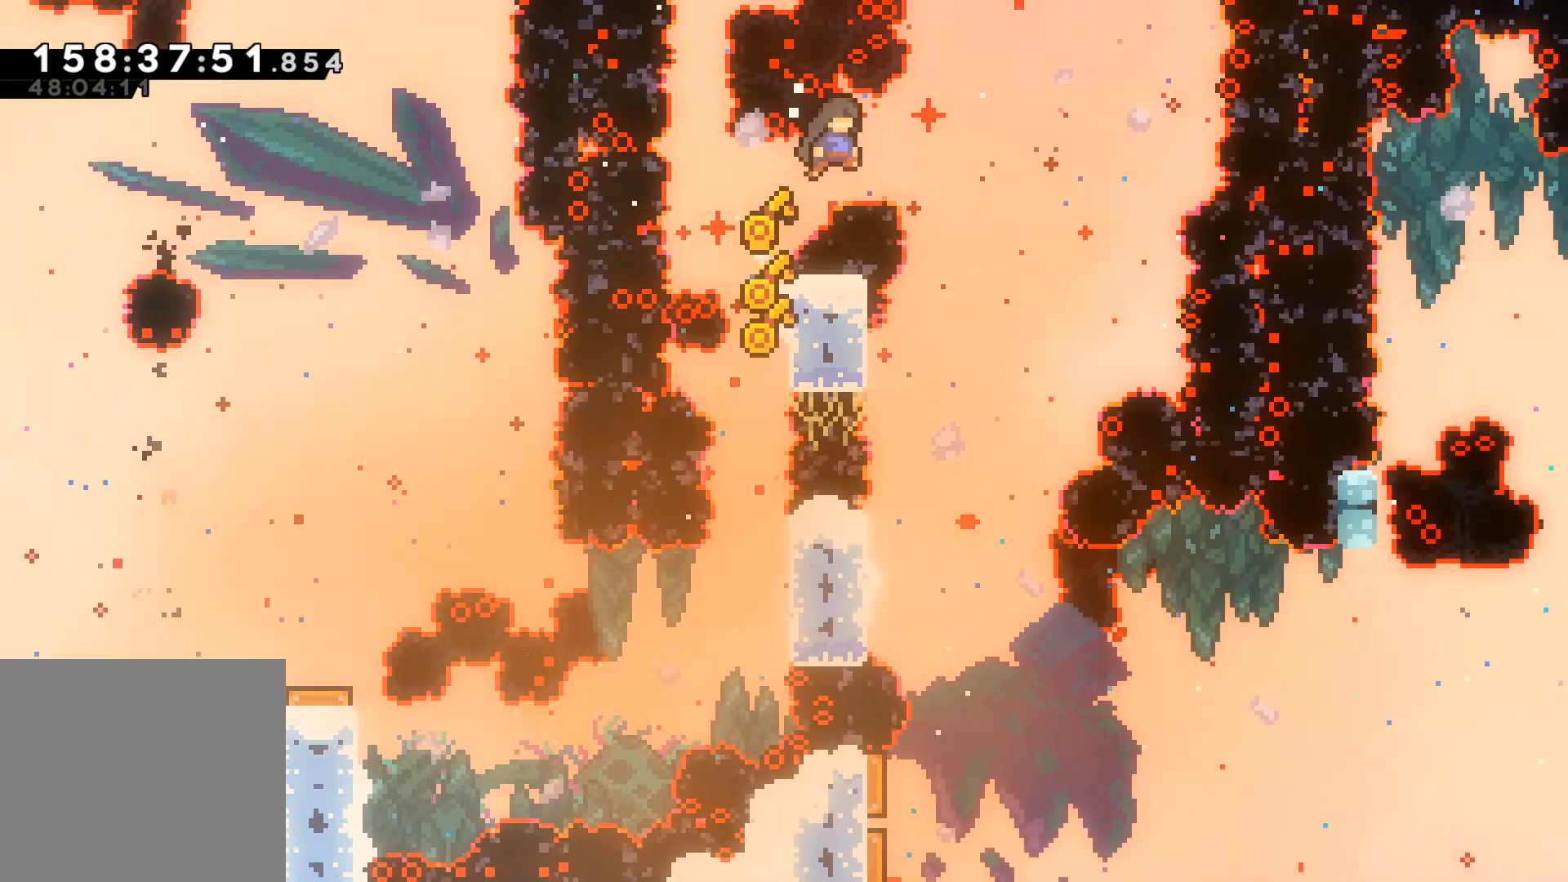
{"buttons": [], "left_stick": "center", "events": [[267, "A", "up"], [417, "L2", "up"], [417, "left_stick", "center"]]}
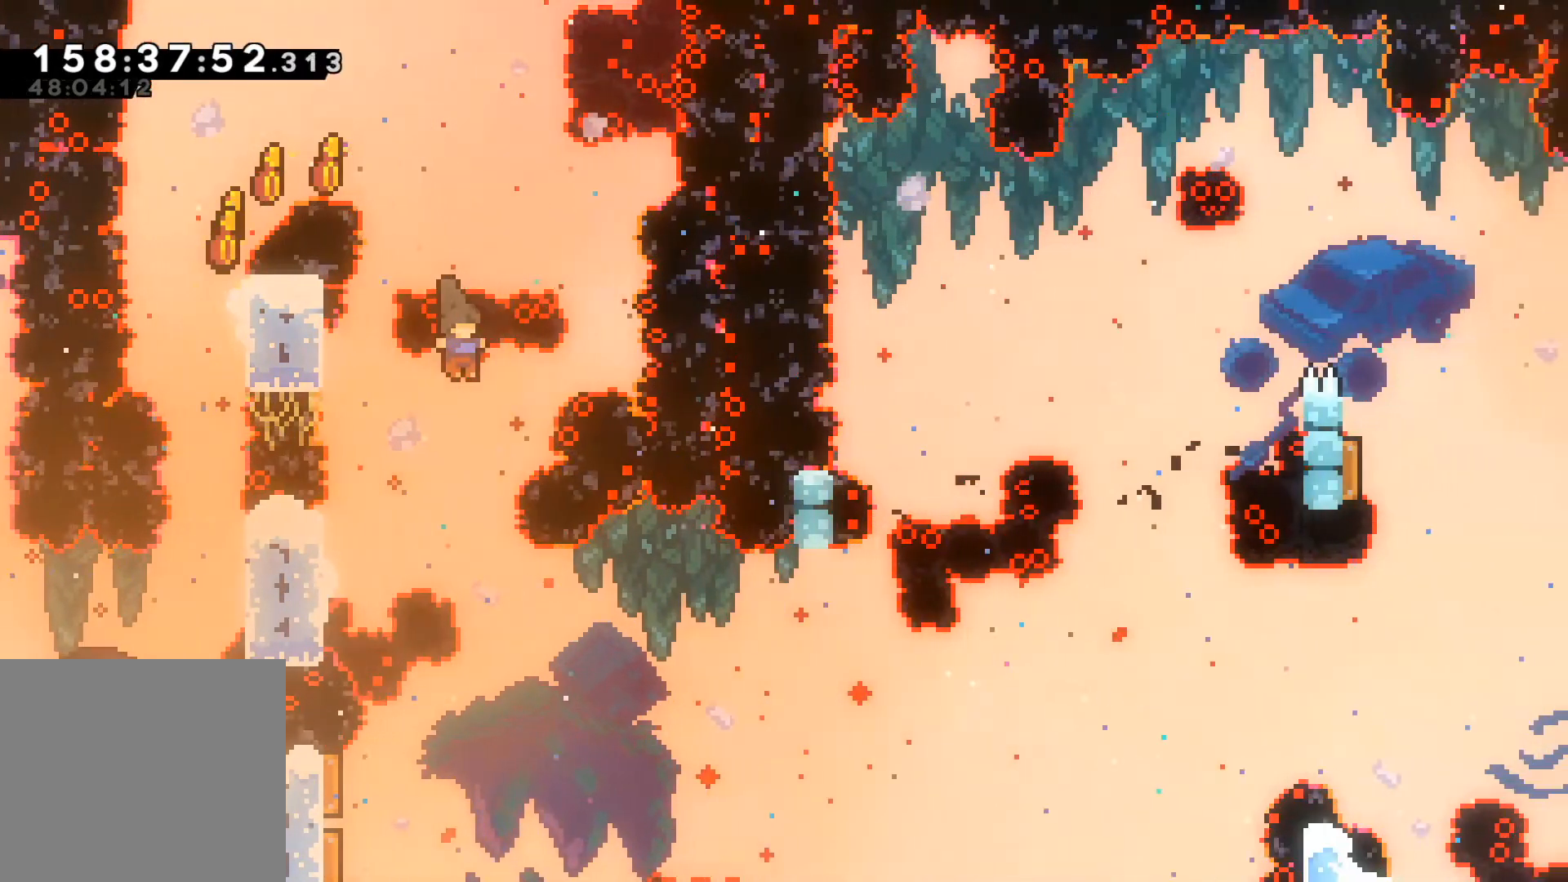
{"buttons": [], "left_stick": "left", "events": [[450, "left_stick", "left"]]}
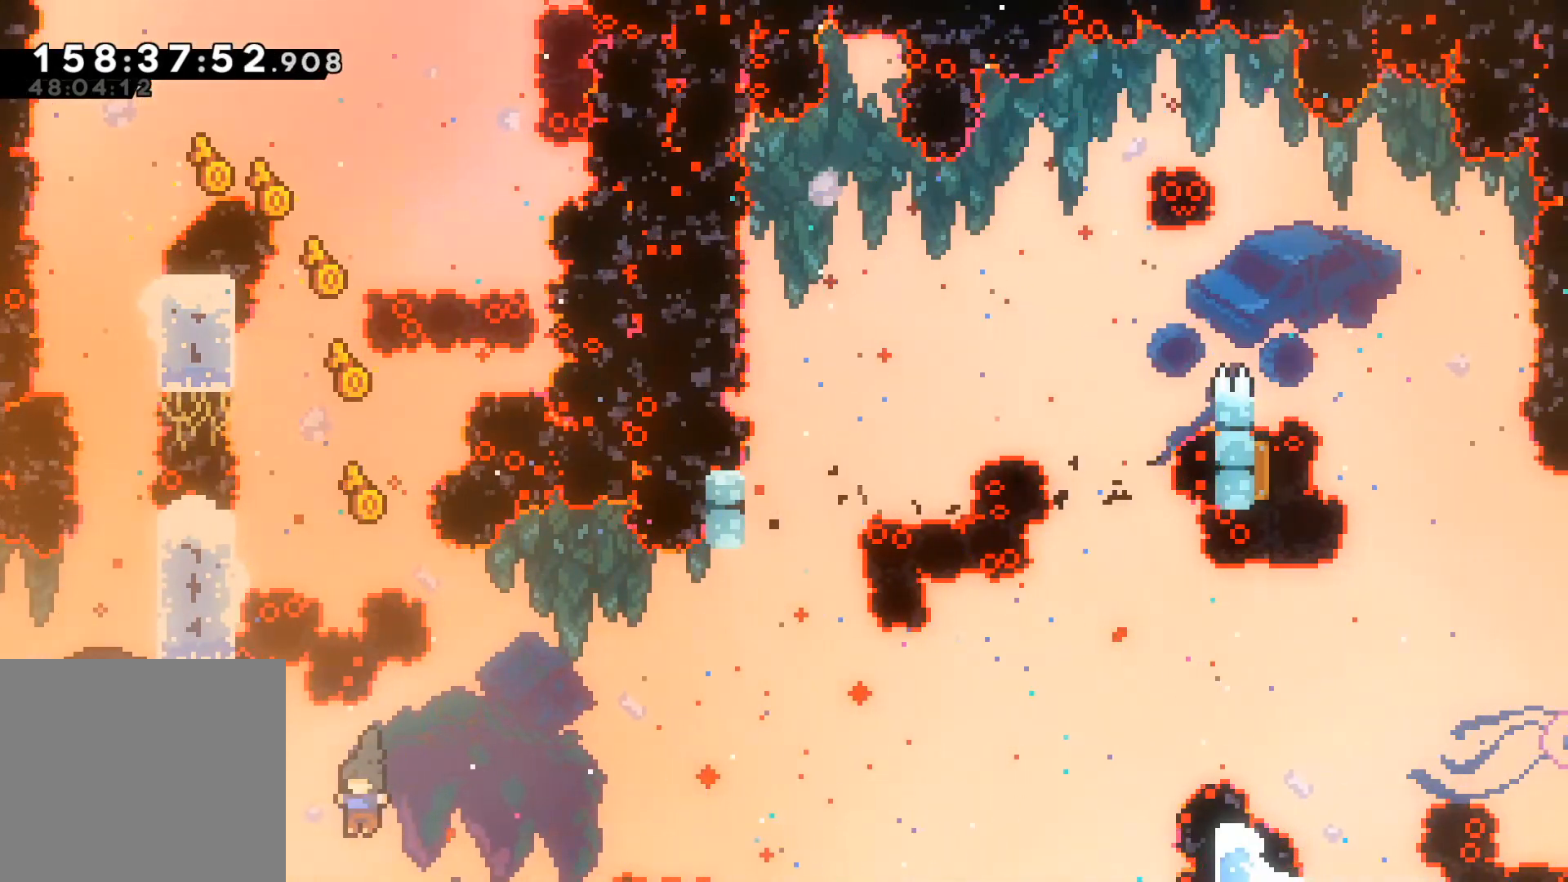
{"buttons": [], "left_stick": "right", "events": [[17, "R2", "down"], [133, "left_stick", "center"], [200, "left_stick", "right"], [250, "R2", "up"]]}
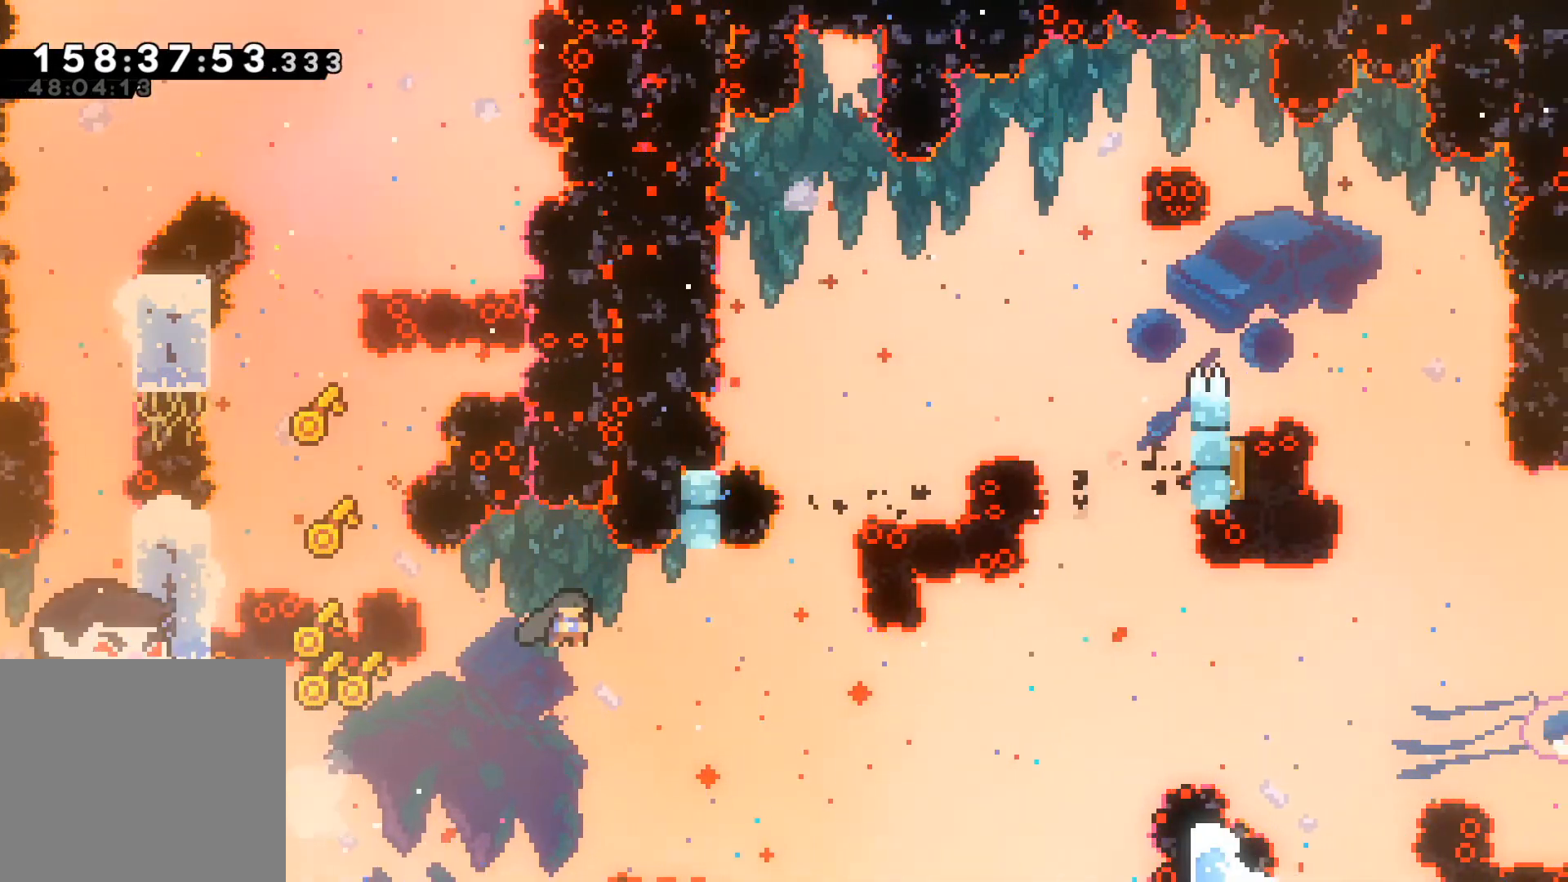
{"buttons": ["R2"], "left_stick": "up", "events": [[167, "left_stick", "up-right"], [267, "left_stick", "up"], [300, "R2", "down"]]}
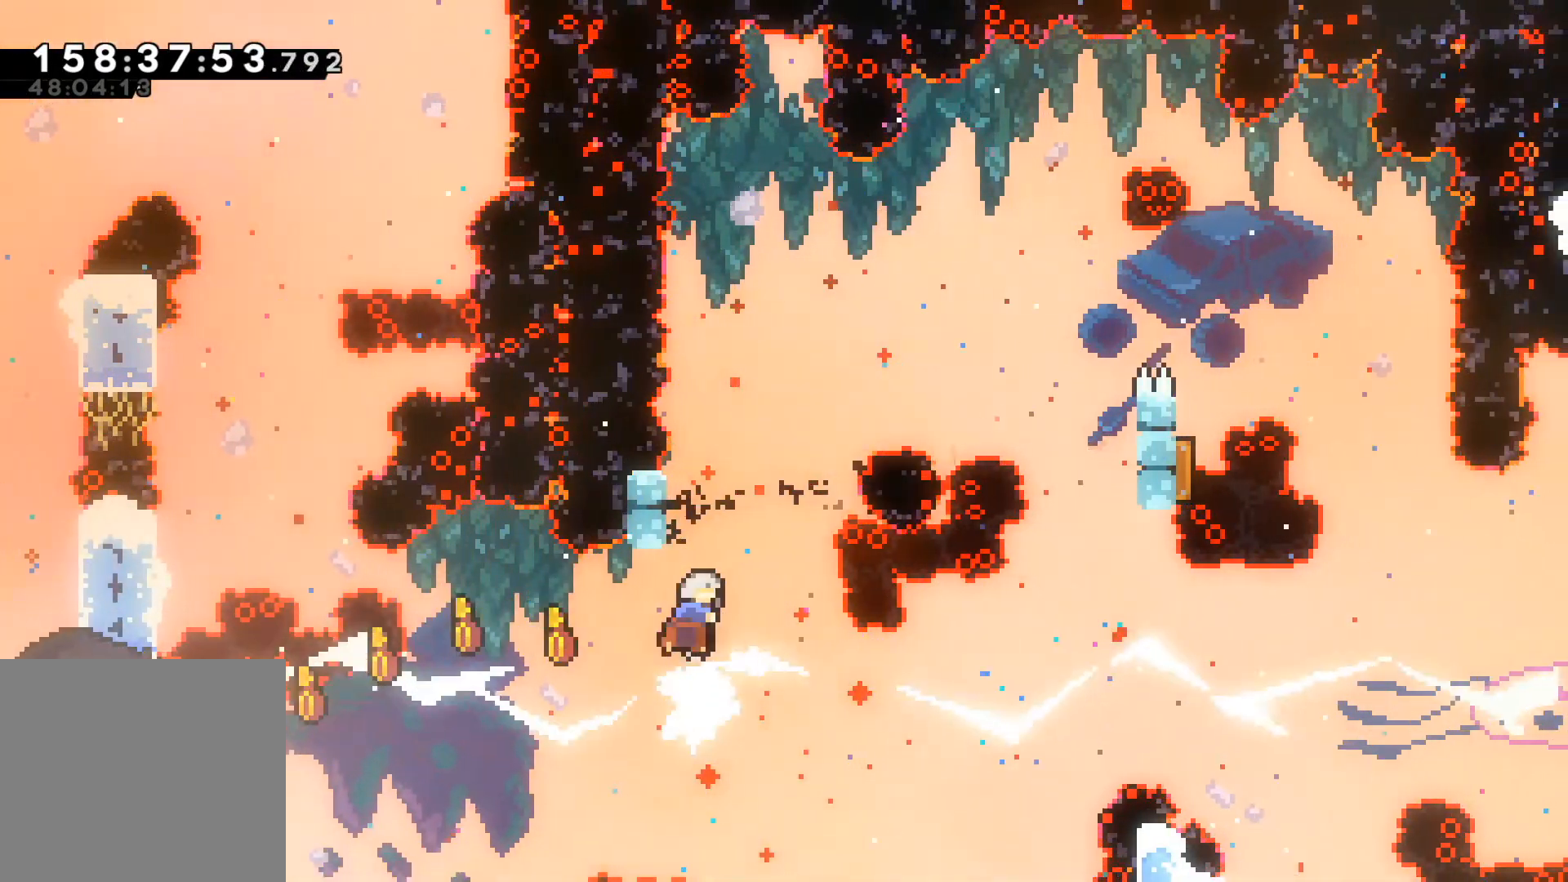
{"buttons": ["A", "R2"], "left_stick": "right", "events": [[117, "A", "down"], [167, "left_stick", "up-right"], [417, "left_stick", "right"]]}
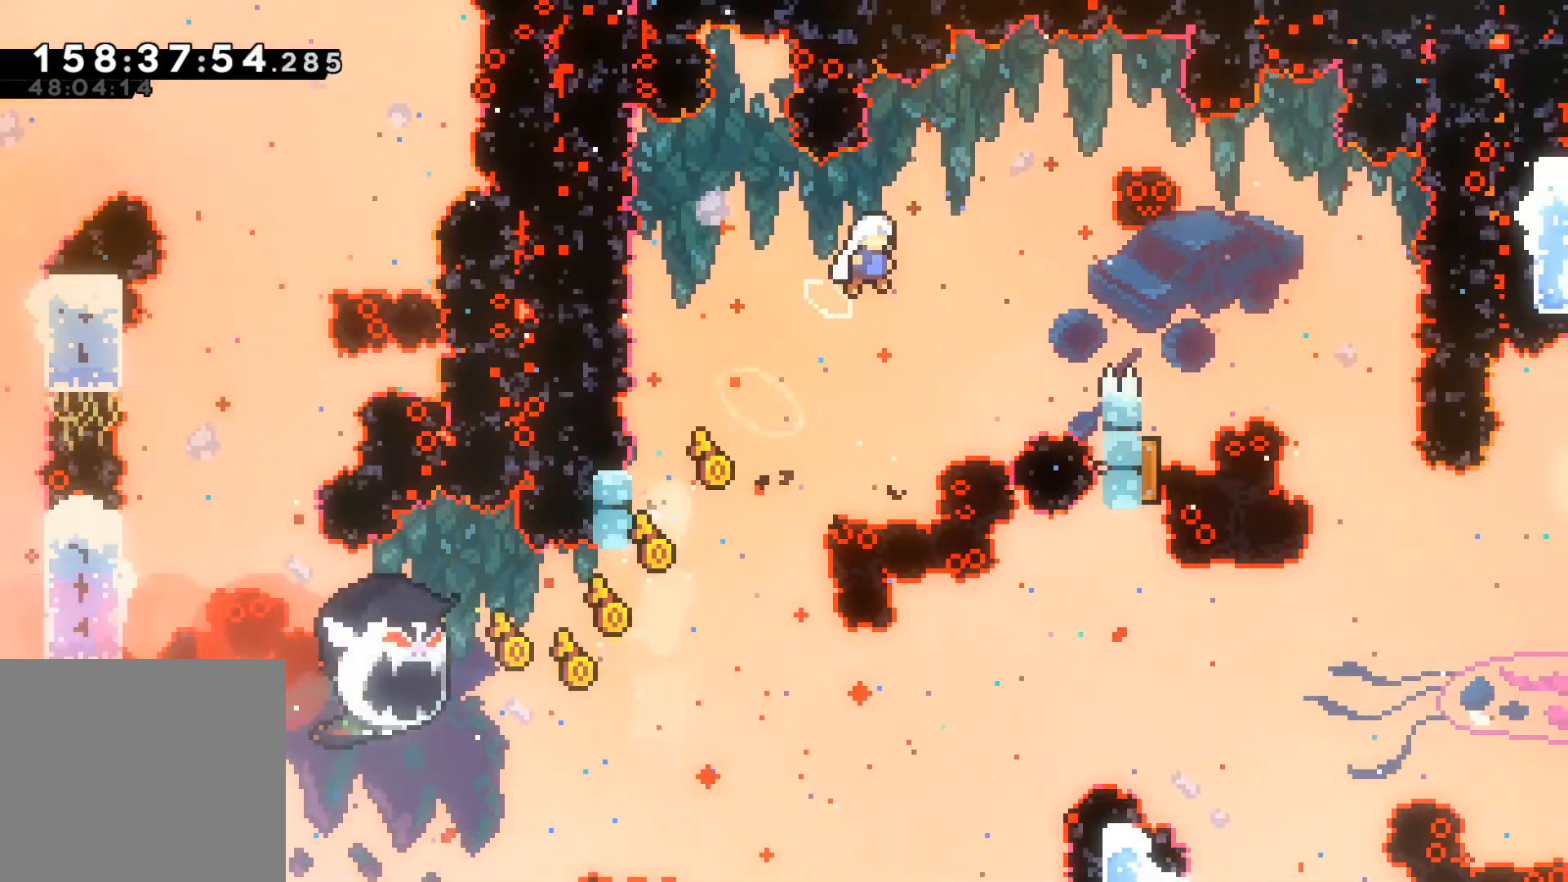
{"buttons": ["L2"], "left_stick": "right", "events": [[117, "L2", "down"], [383, "A", "up"], [400, "R2", "up"]]}
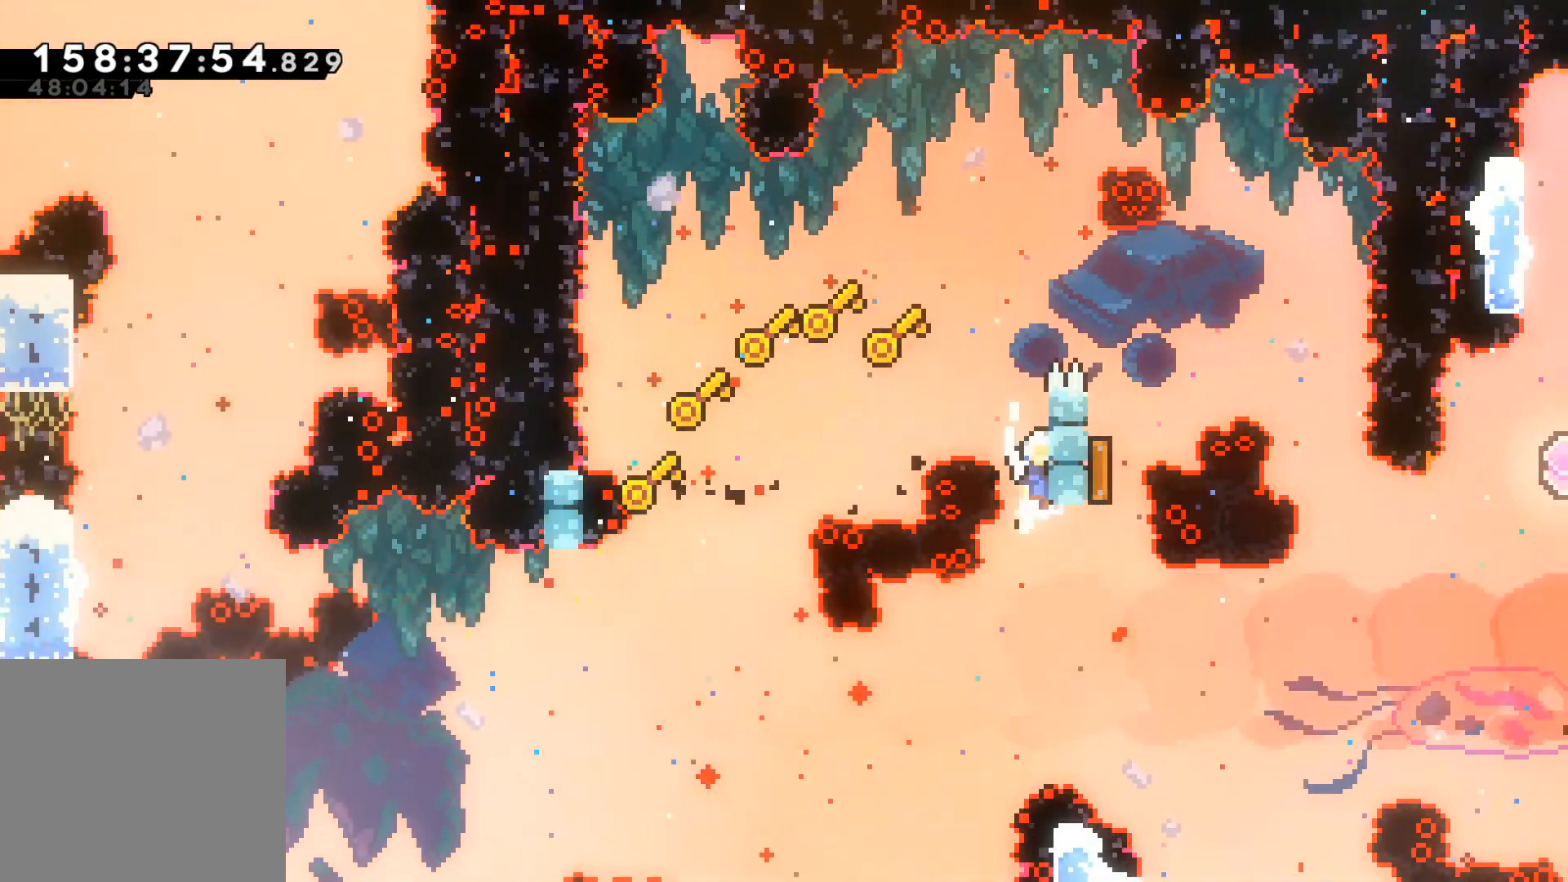
{"buttons": ["A", "L2"], "left_stick": "right", "events": [[17, "A", "down"], [217, "A", "up"], [333, "A", "down"]]}
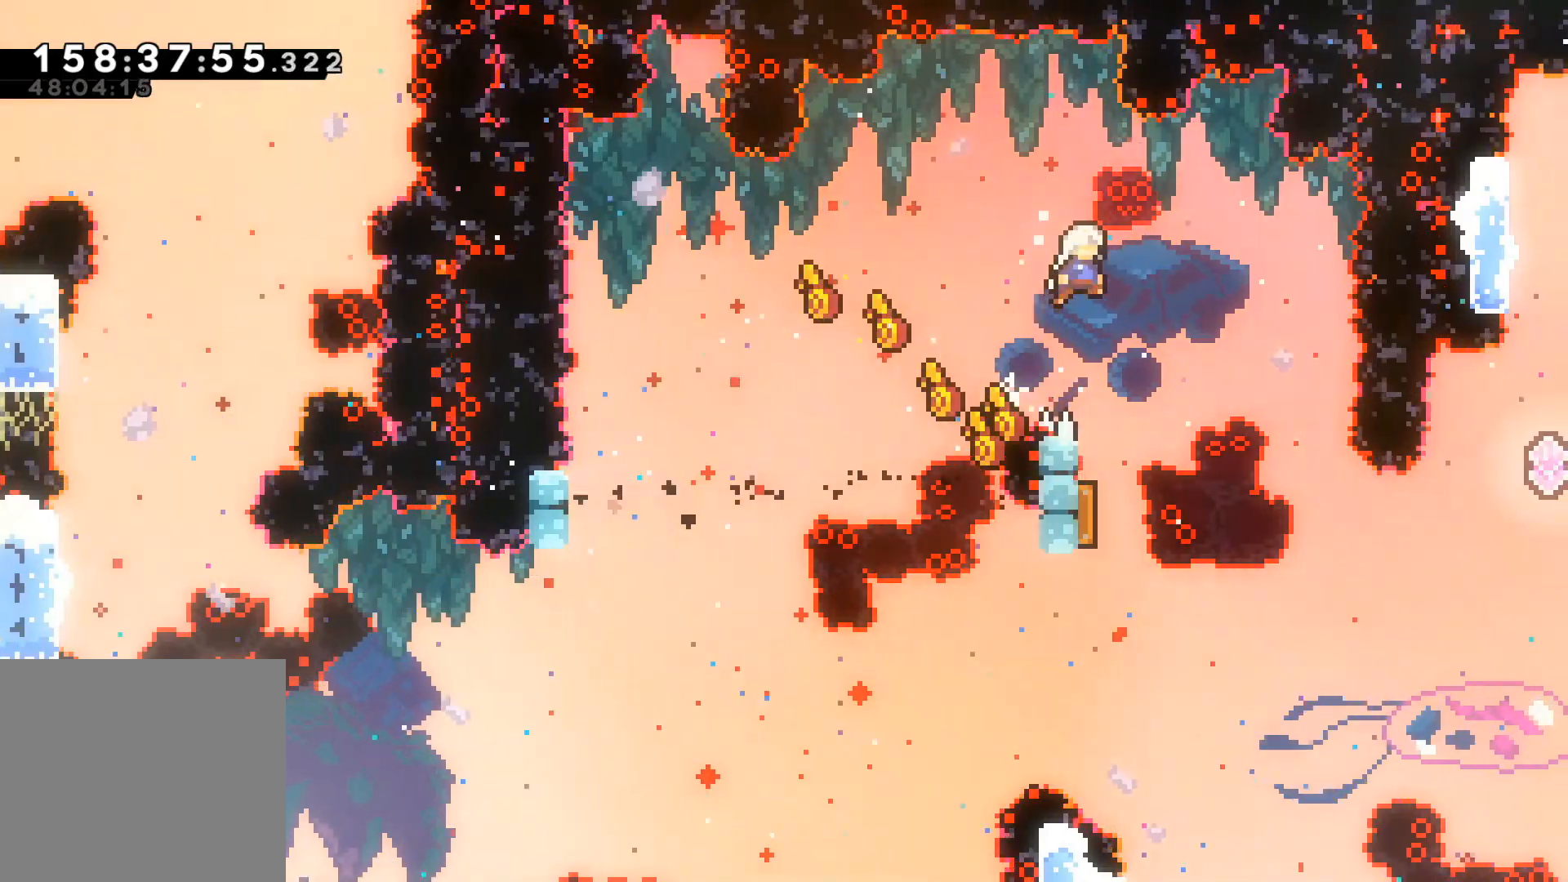
{"buttons": [], "left_stick": "center", "events": [[33, "A", "up"], [117, "L2", "up"], [133, "left_stick", "center"]]}
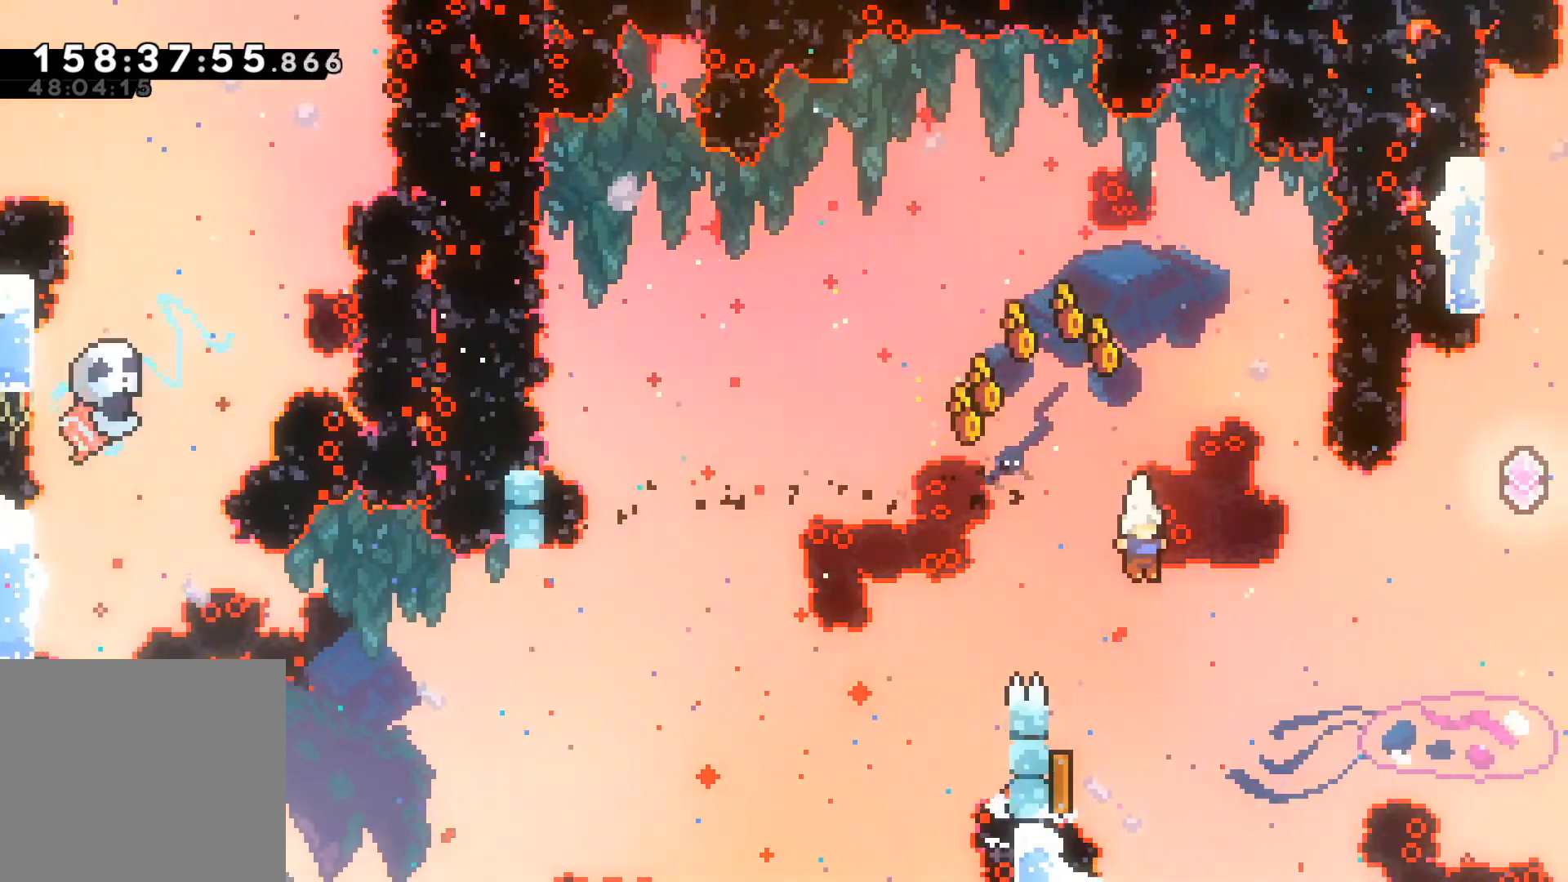
{"buttons": [], "left_stick": "up-right", "events": [[100, "left_stick", "left"], [350, "left_stick", "up-right"]]}
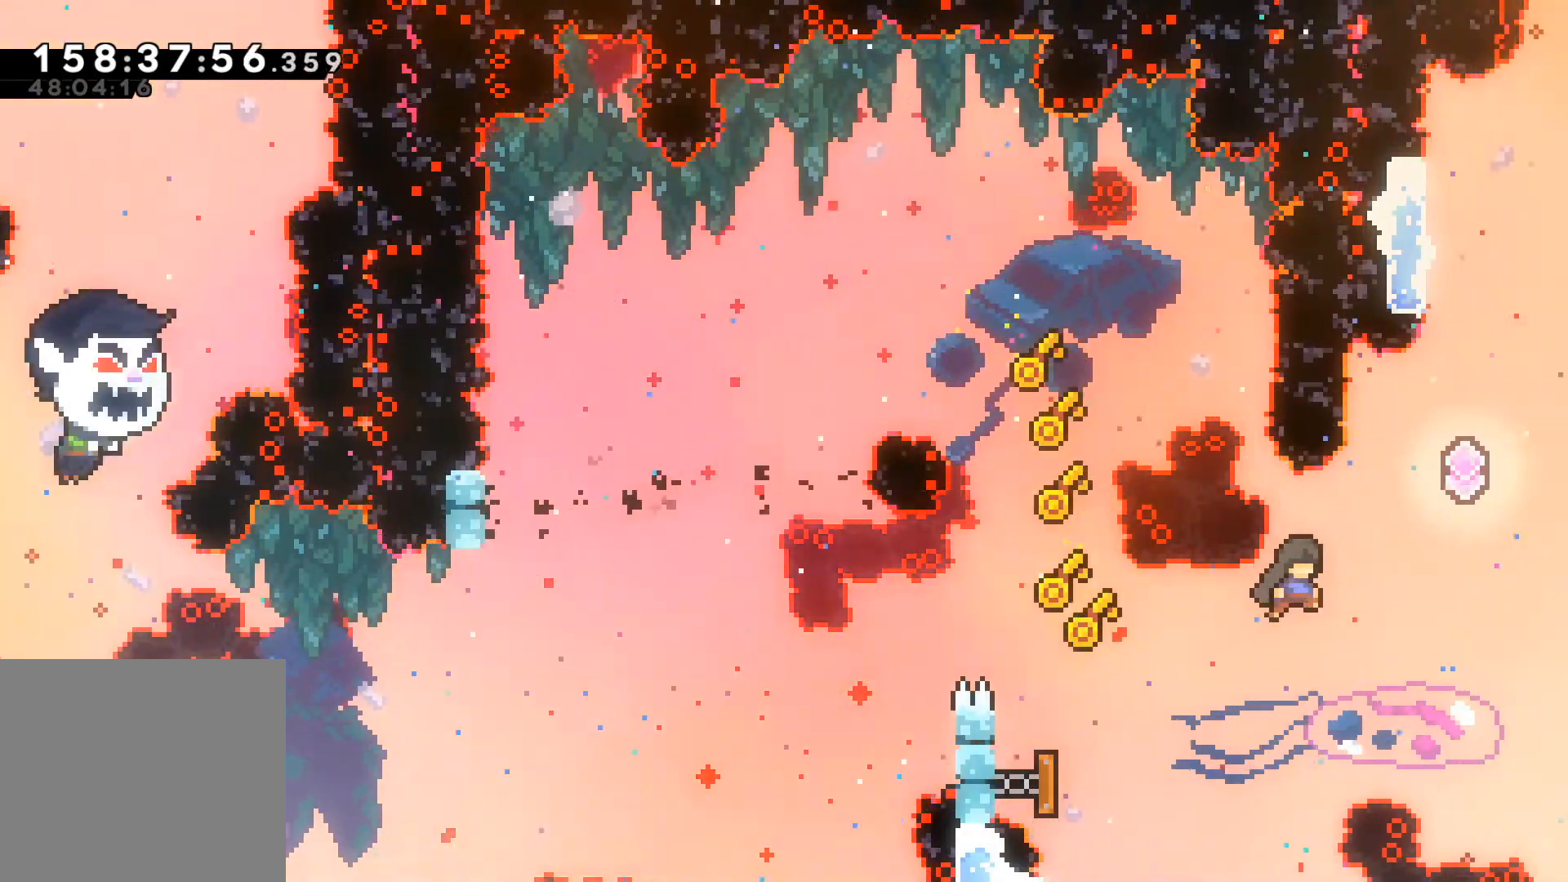
{"buttons": ["R2"], "left_stick": "up", "events": [[233, "left_stick", "up"], [350, "R2", "down"]]}
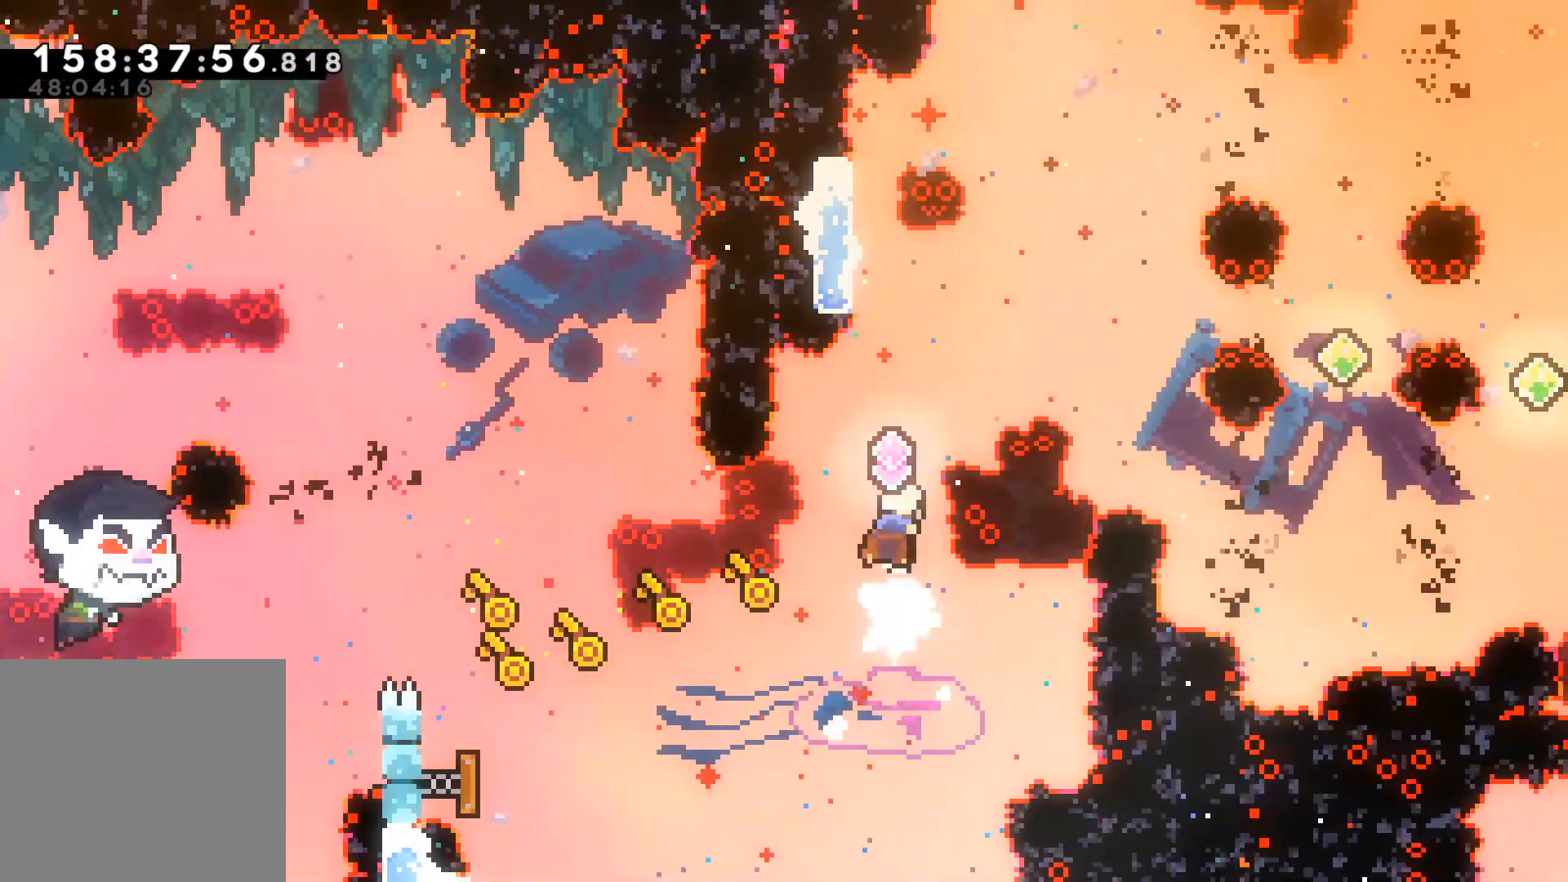
{"buttons": ["R2"], "left_stick": "up", "events": [[100, "R2", "up"], [450, "R2", "down"]]}
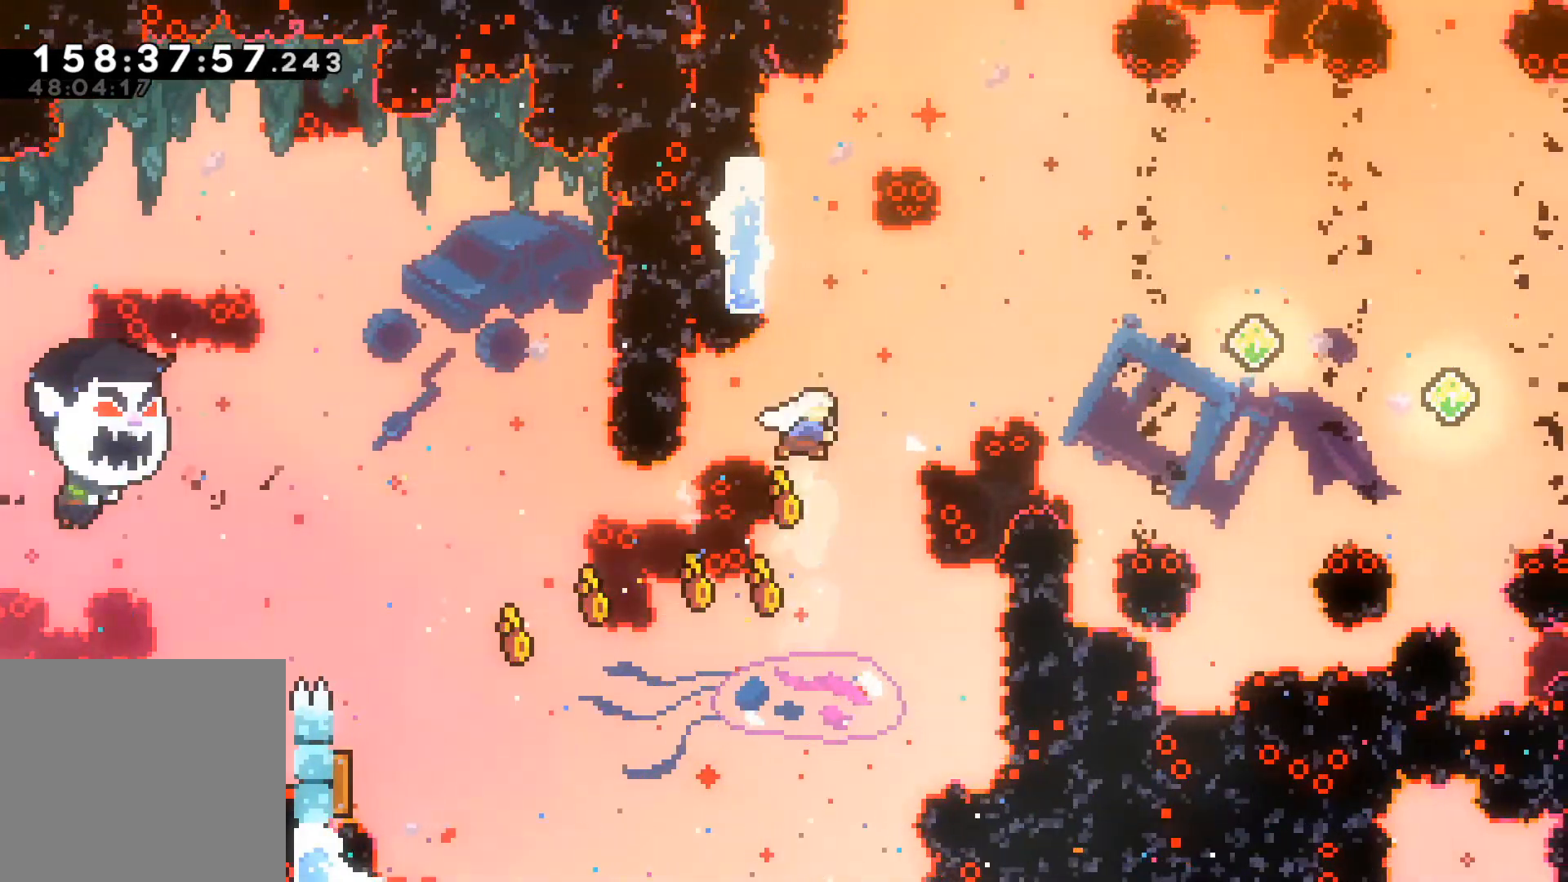
{"buttons": ["L2"], "left_stick": "down", "events": [[167, "R2", "up"], [183, "left_stick", "up-left"], [250, "L2", "down"], [467, "left_stick", "down"]]}
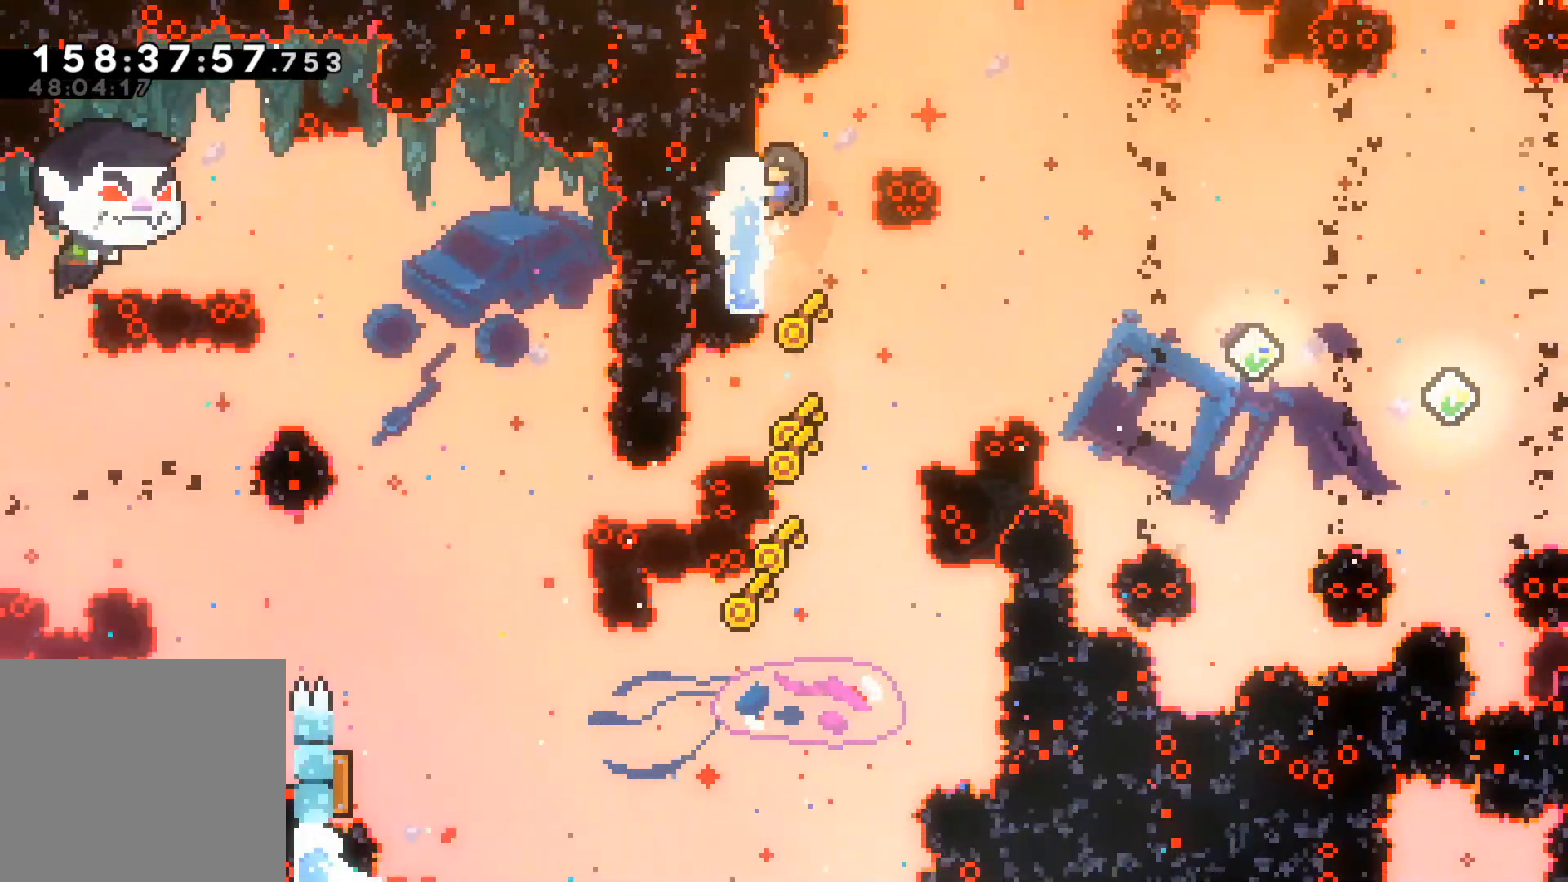
{"buttons": ["L2"], "left_stick": "center", "events": [[100, "left_stick", "center"]]}
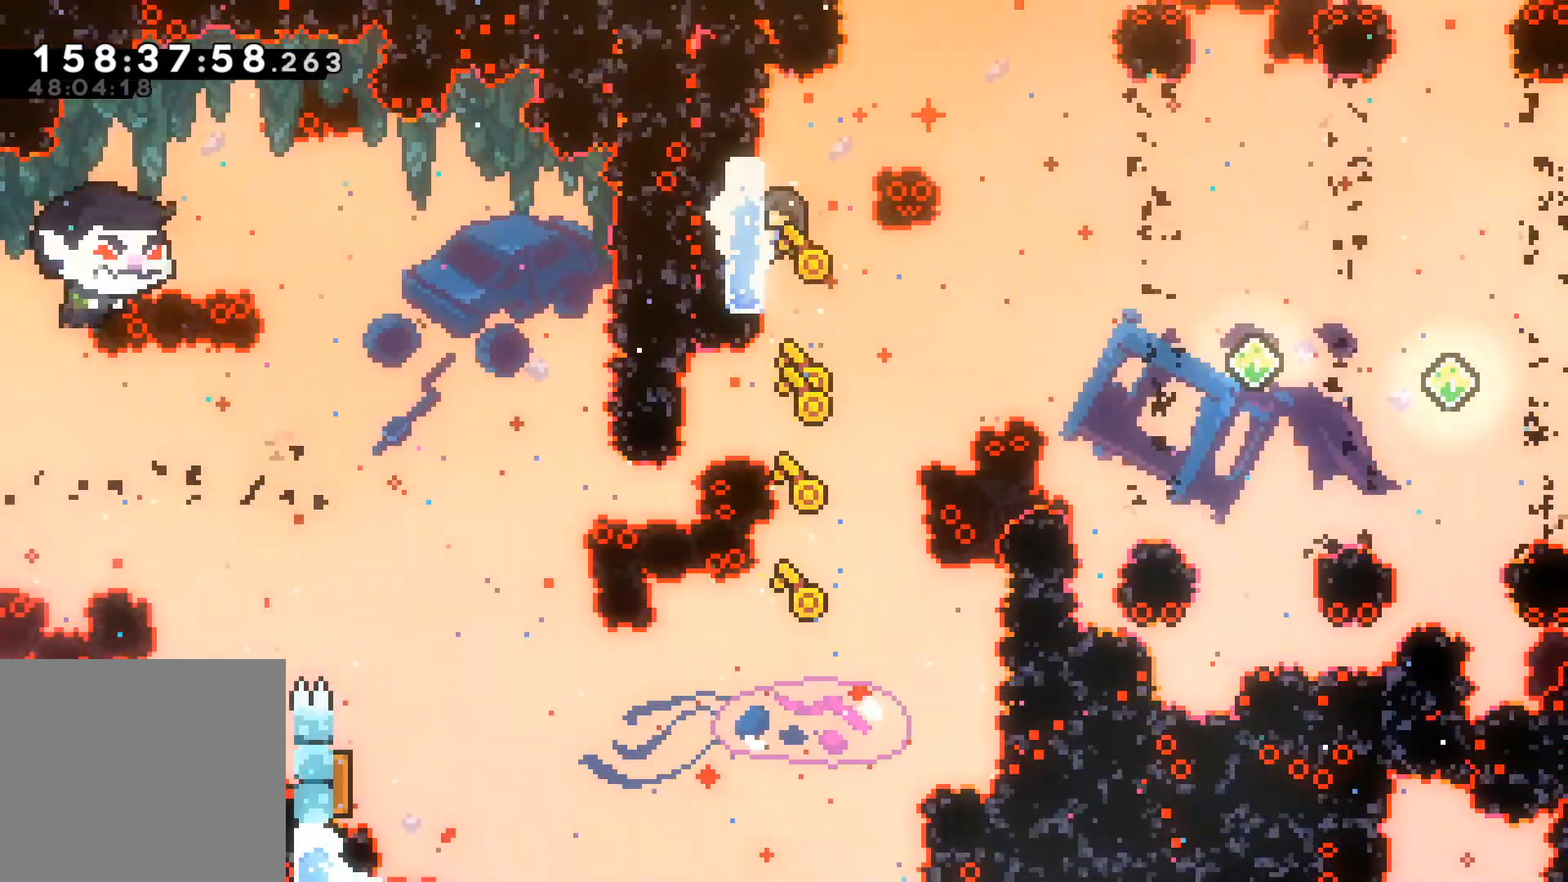
{"buttons": ["L2"], "left_stick": "center", "events": [[150, "left_stick", "up"], [333, "left_stick", "center"]]}
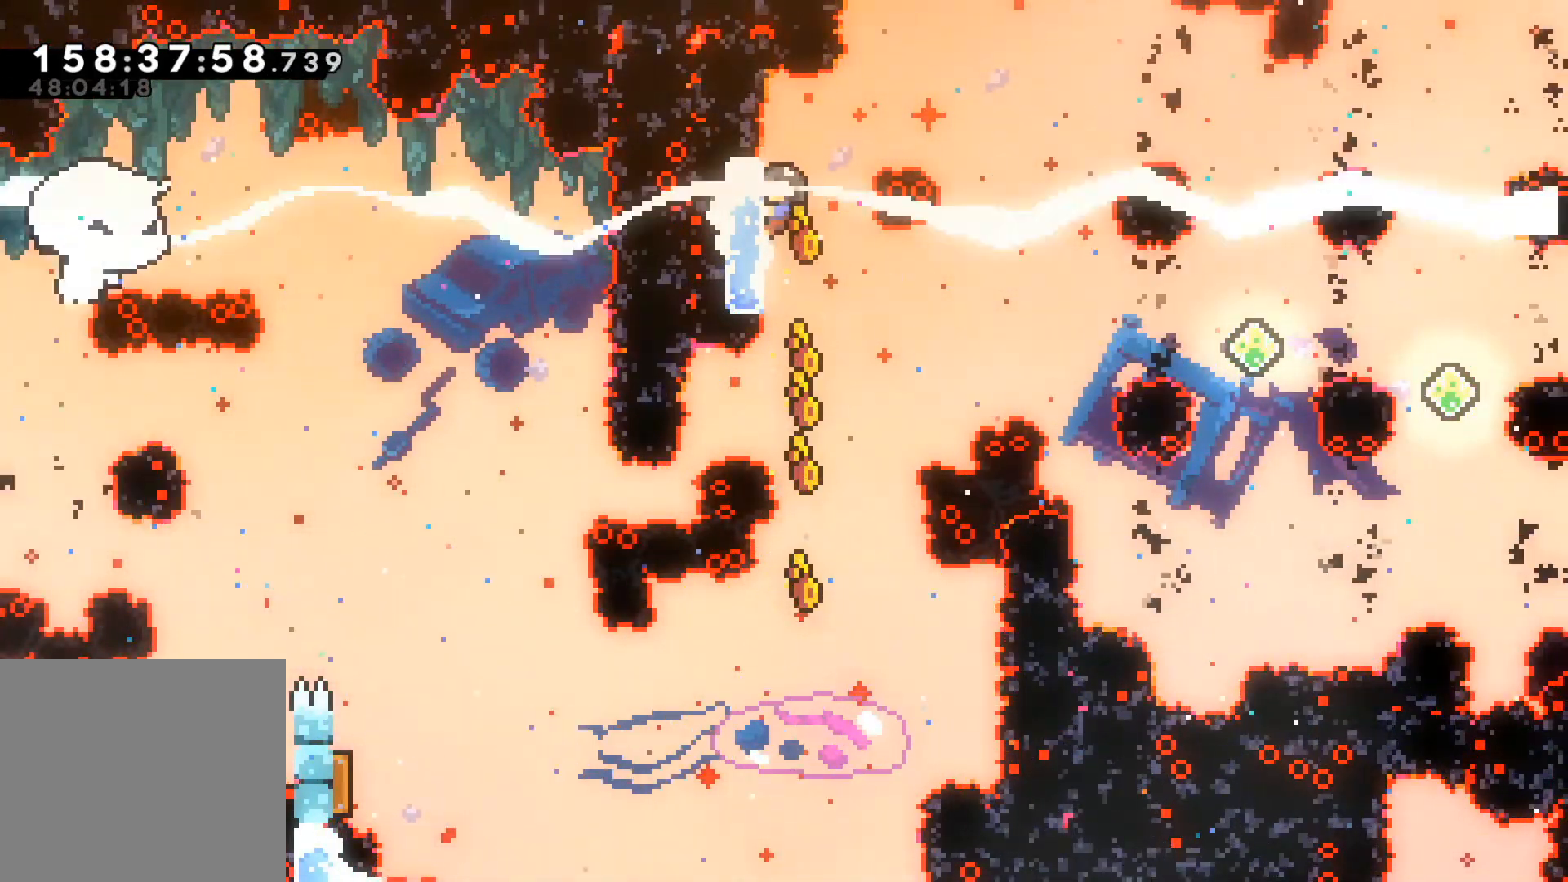
{"buttons": ["A", "L2"], "left_stick": "up-right", "events": [[200, "left_stick", "up-right"], [250, "A", "down"]]}
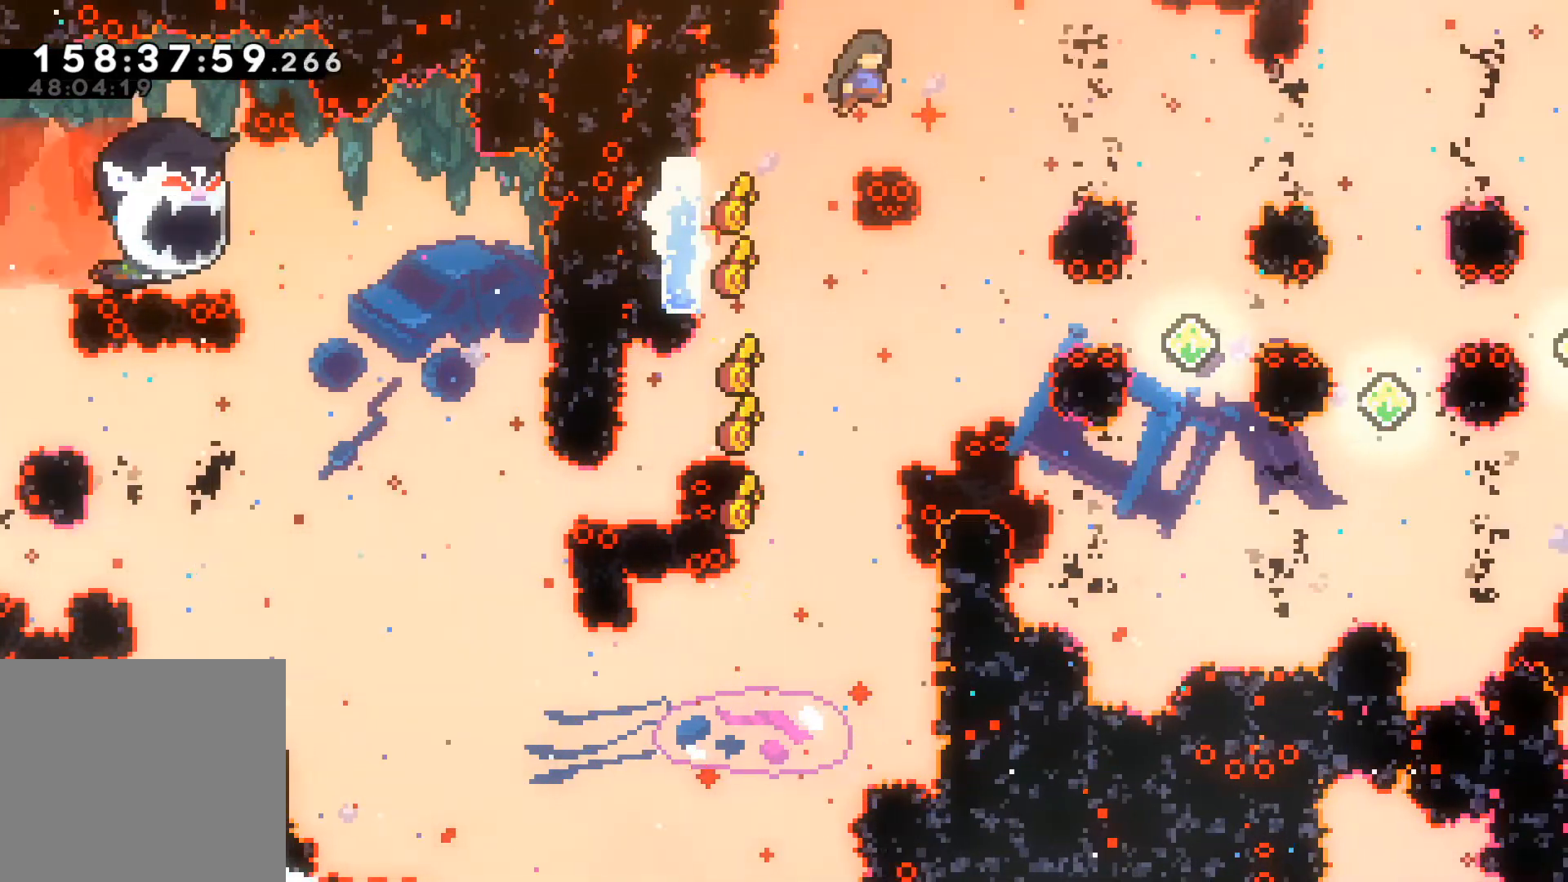
{"buttons": ["L2", "R2"], "left_stick": "up-right", "events": [[100, "A", "up"], [167, "R2", "down"]]}
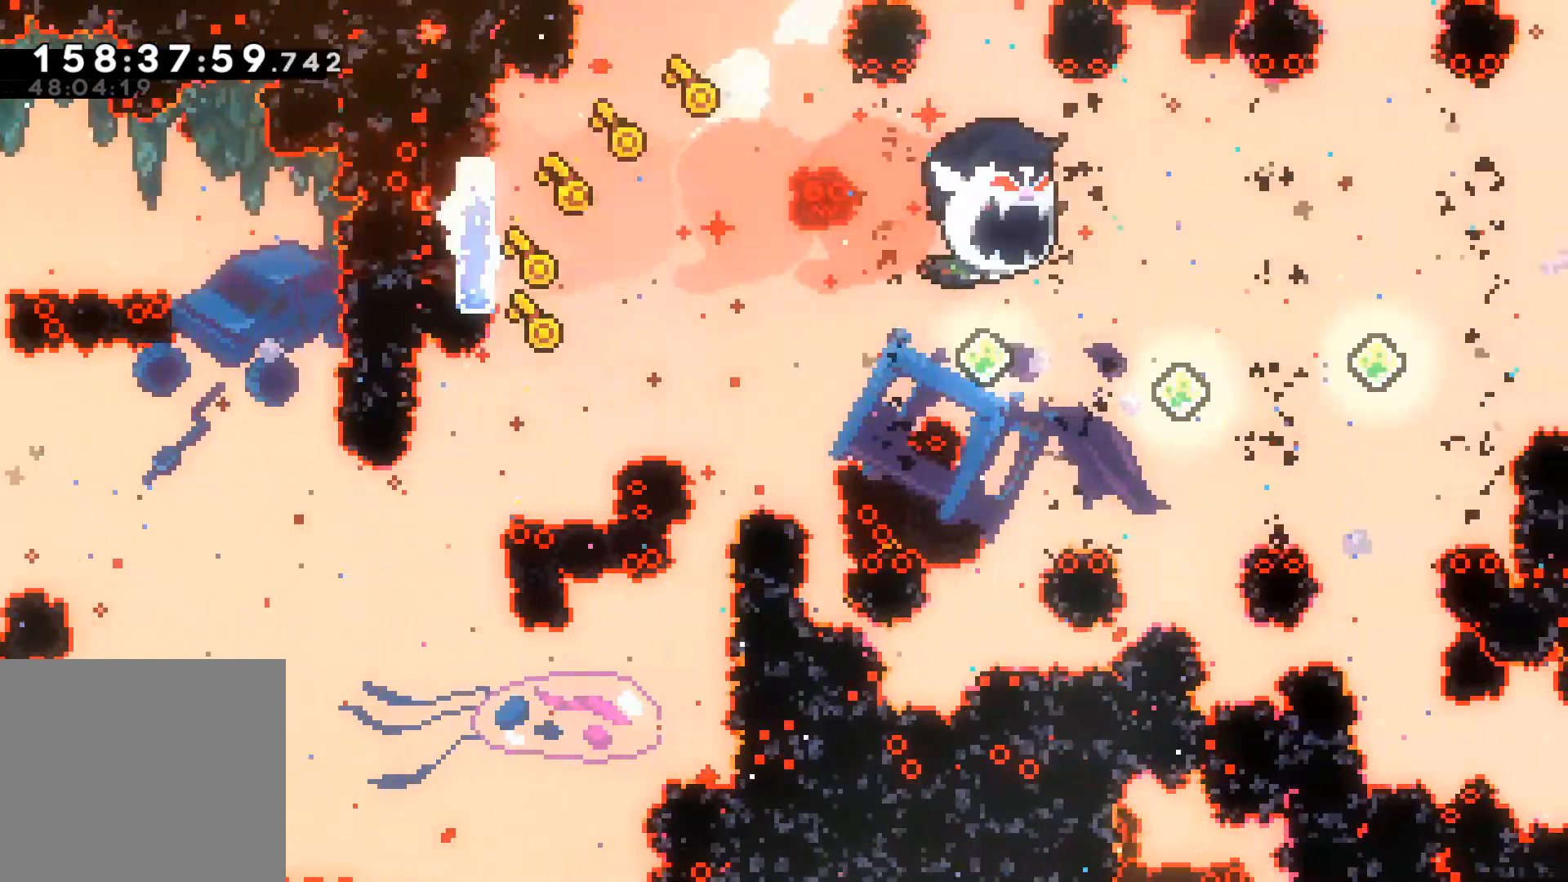
{"buttons": [], "left_stick": "center", "events": [[67, "left_stick", "center"], [100, "L2", "up"], [117, "R2", "up"]]}
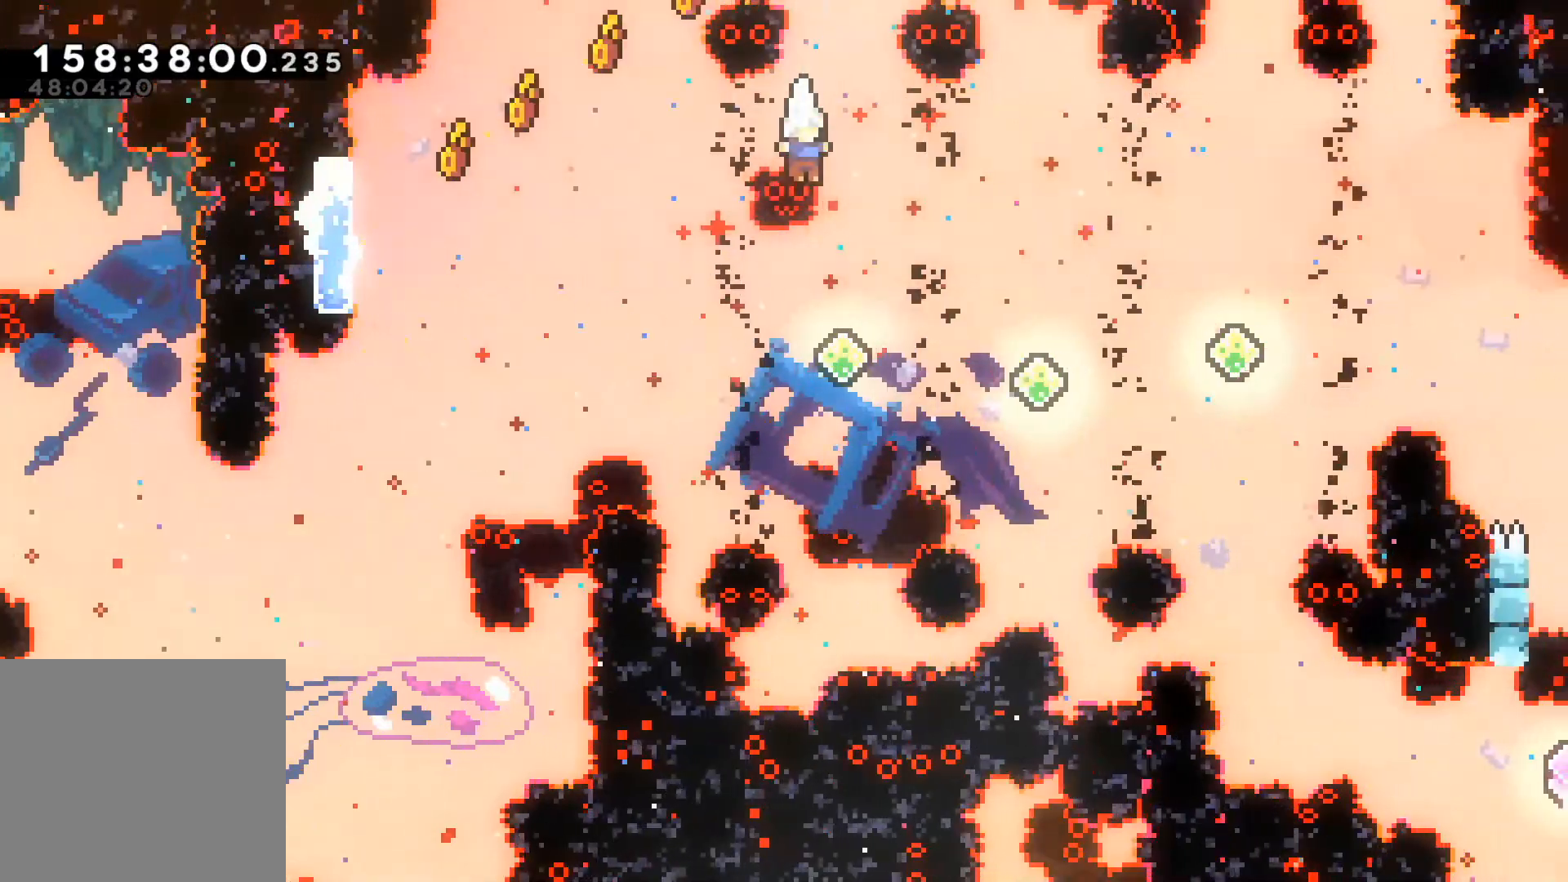
{"buttons": ["R2"], "left_stick": "up-right", "events": [[167, "left_stick", "up-right"], [333, "R2", "down"]]}
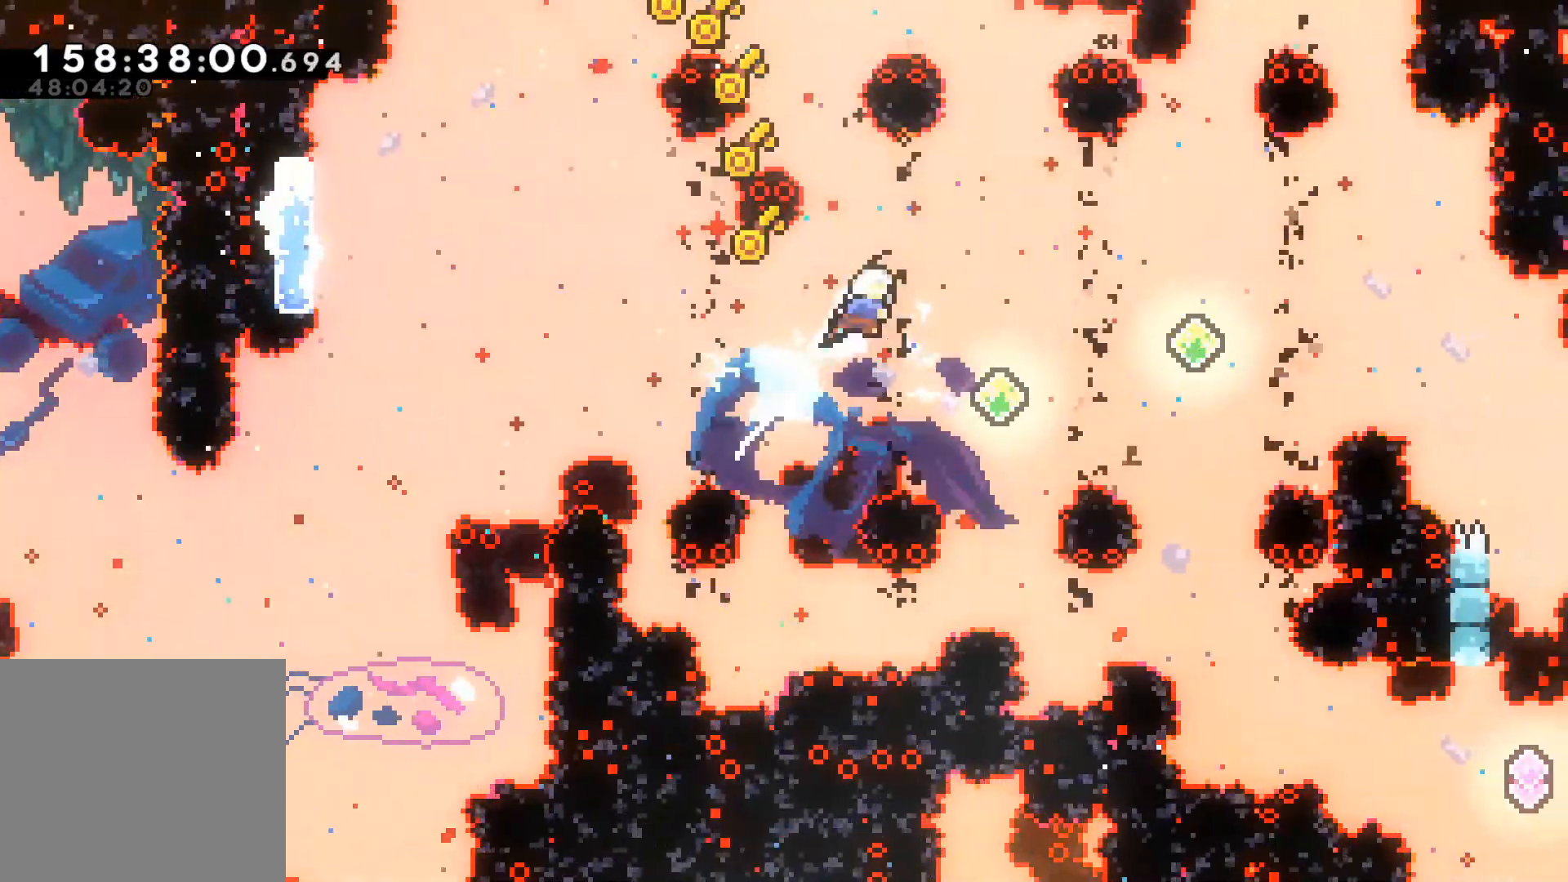
{"buttons": [], "left_stick": "center", "events": [[150, "R2", "up"], [267, "left_stick", "center"]]}
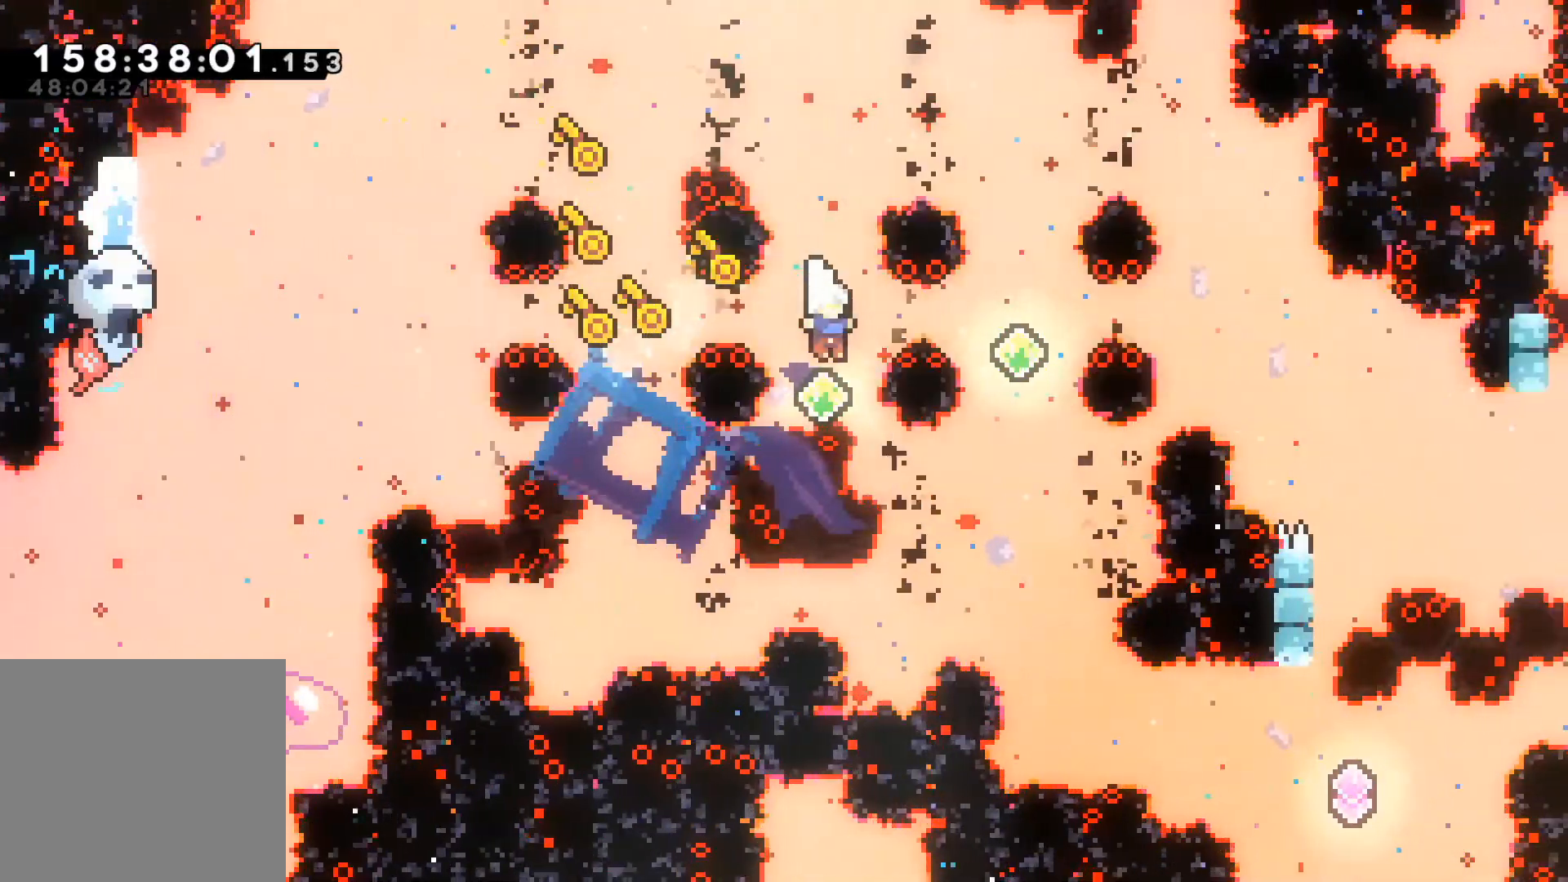
{"buttons": [], "left_stick": "center", "events": [[150, "R2", "down"], [150, "left_stick", "up-right"], [333, "R2", "up"], [400, "left_stick", "center"]]}
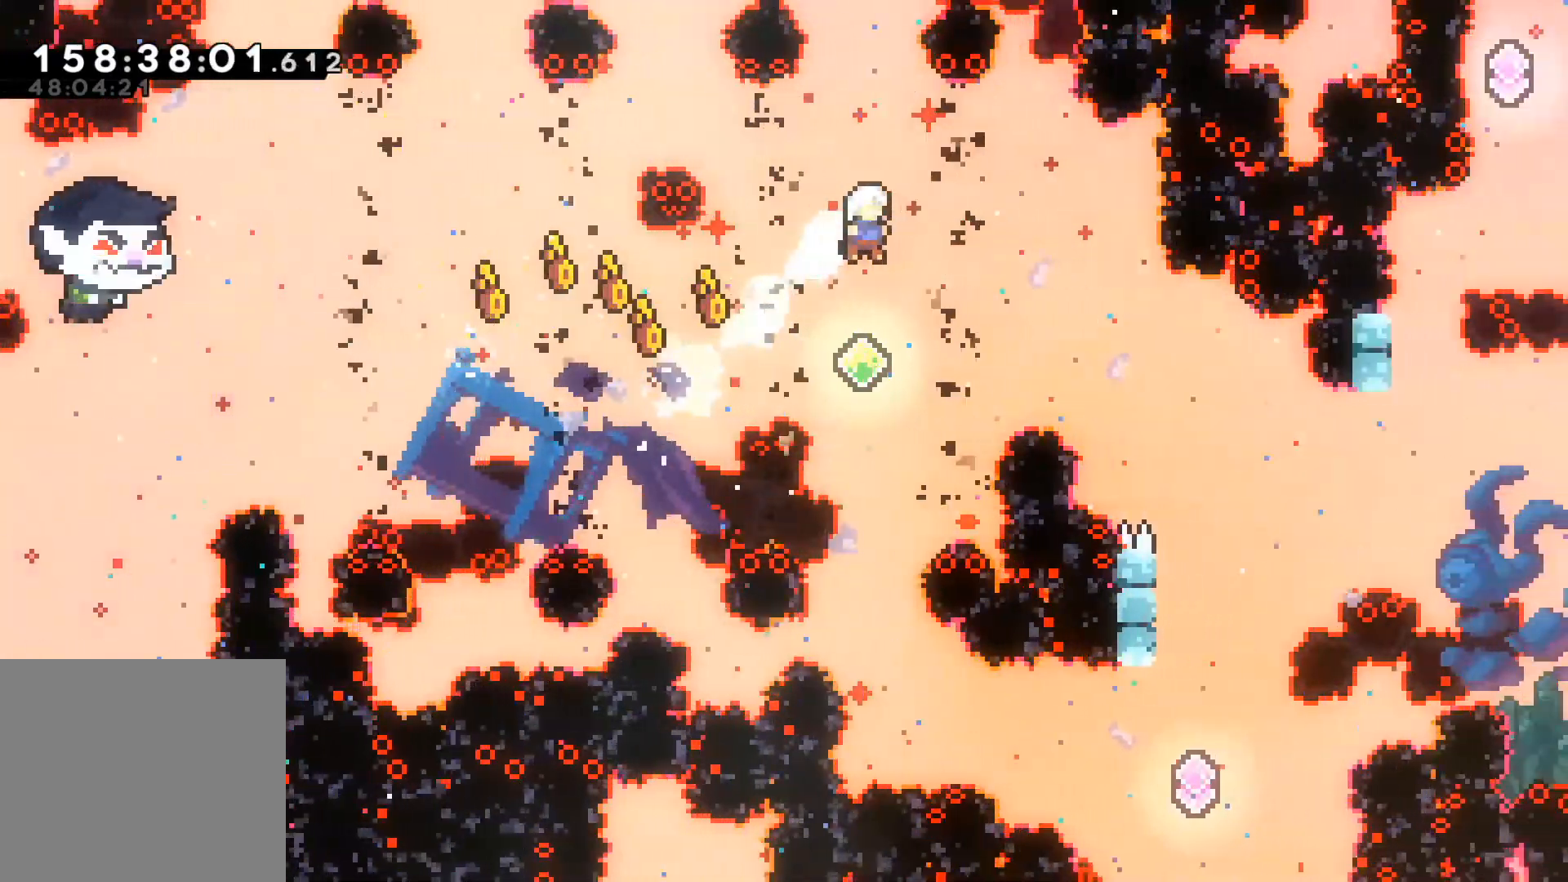
{"buttons": ["R2"], "left_stick": "up-right", "events": [[283, "left_stick", "up-right"], [300, "R2", "down"]]}
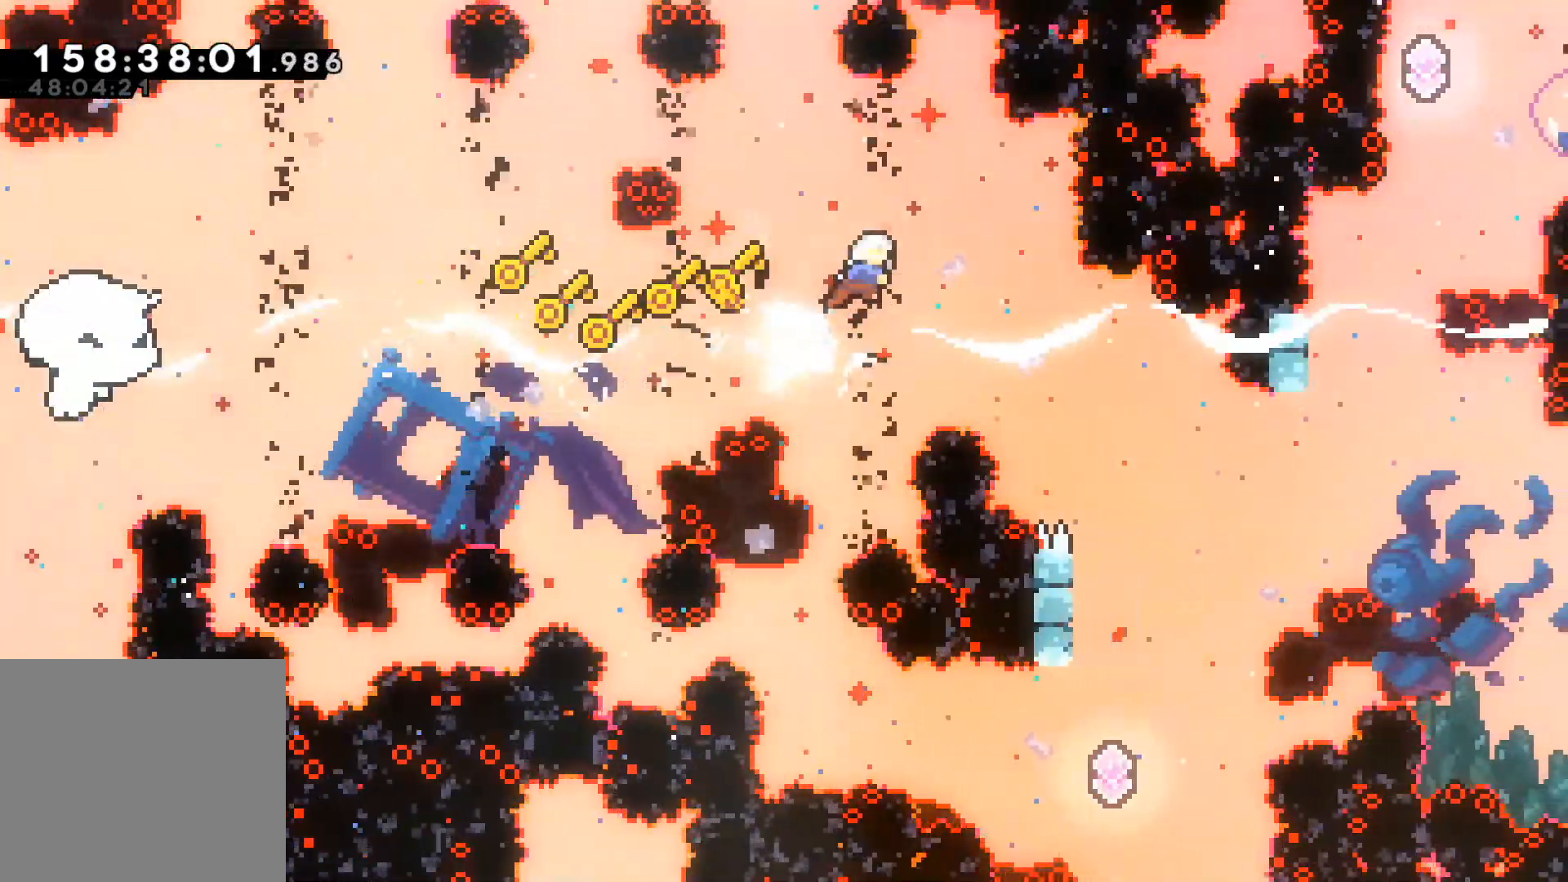
{"buttons": [], "left_stick": "right", "events": [[17, "R2", "up"], [167, "left_stick", "center"], [333, "left_stick", "right"]]}
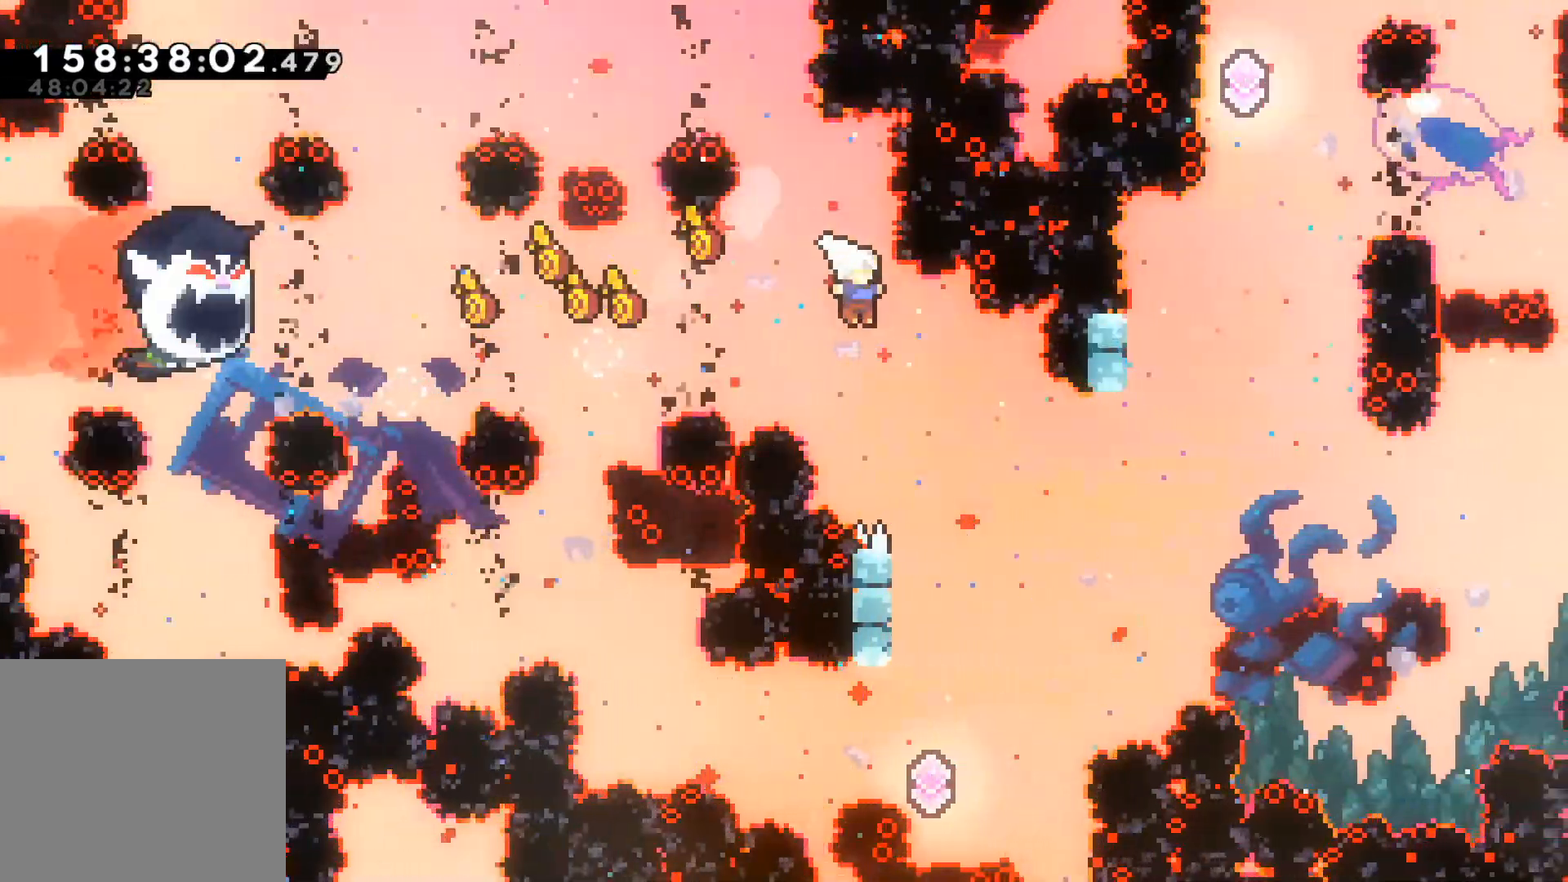
{"buttons": [], "left_stick": "left", "events": [[167, "left_stick", "center"], [467, "left_stick", "left"]]}
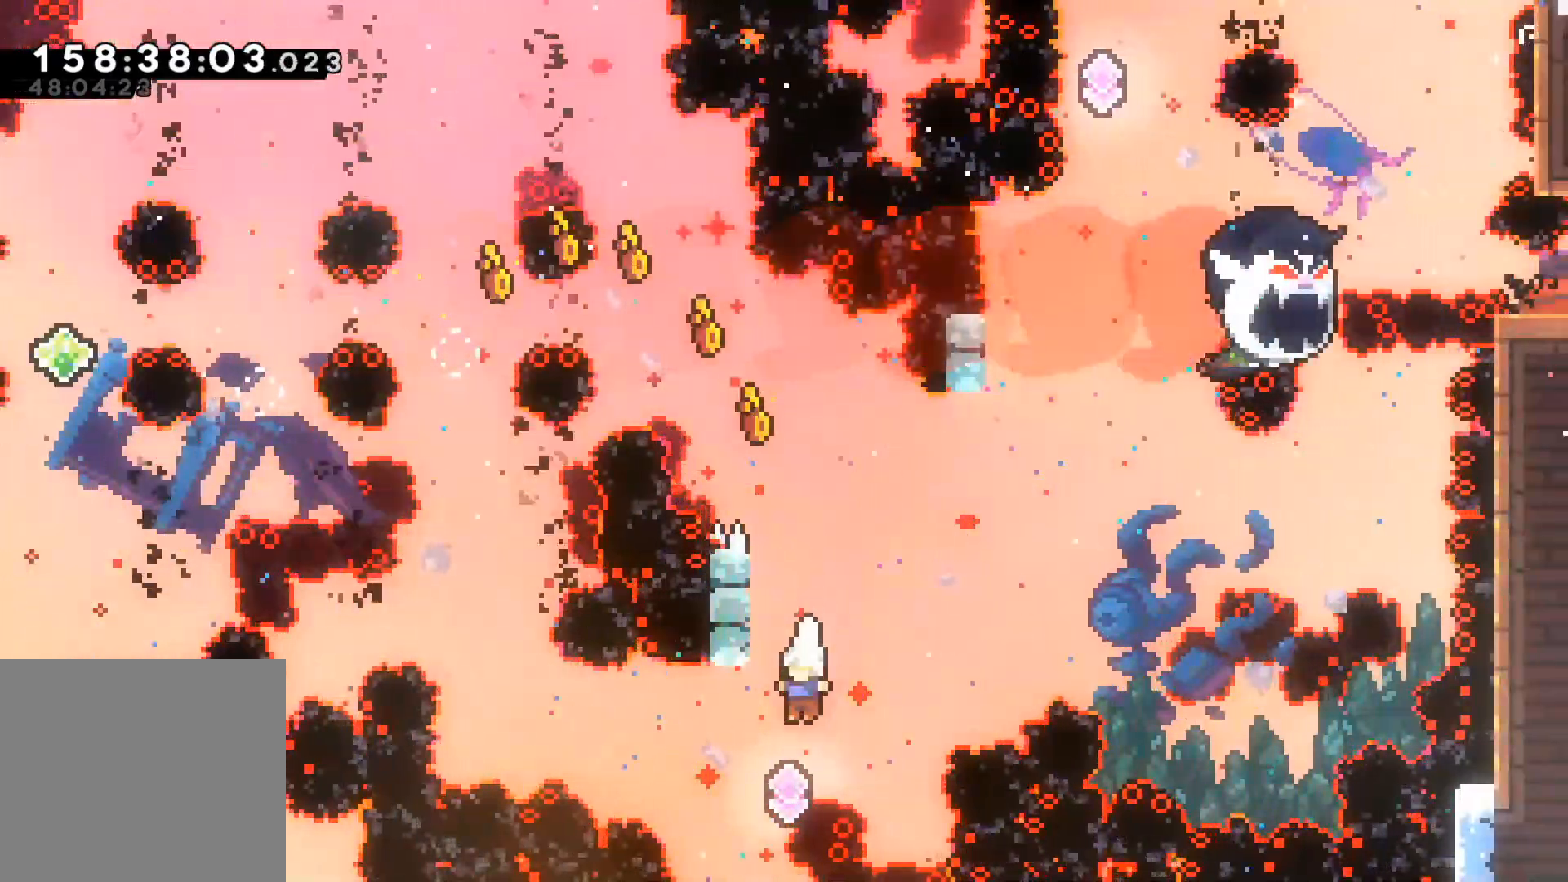
{"buttons": ["A", "R2"], "left_stick": "up", "events": [[83, "left_stick", "up-left"], [233, "left_stick", "up"], [250, "R2", "down"], [500, "A", "down"]]}